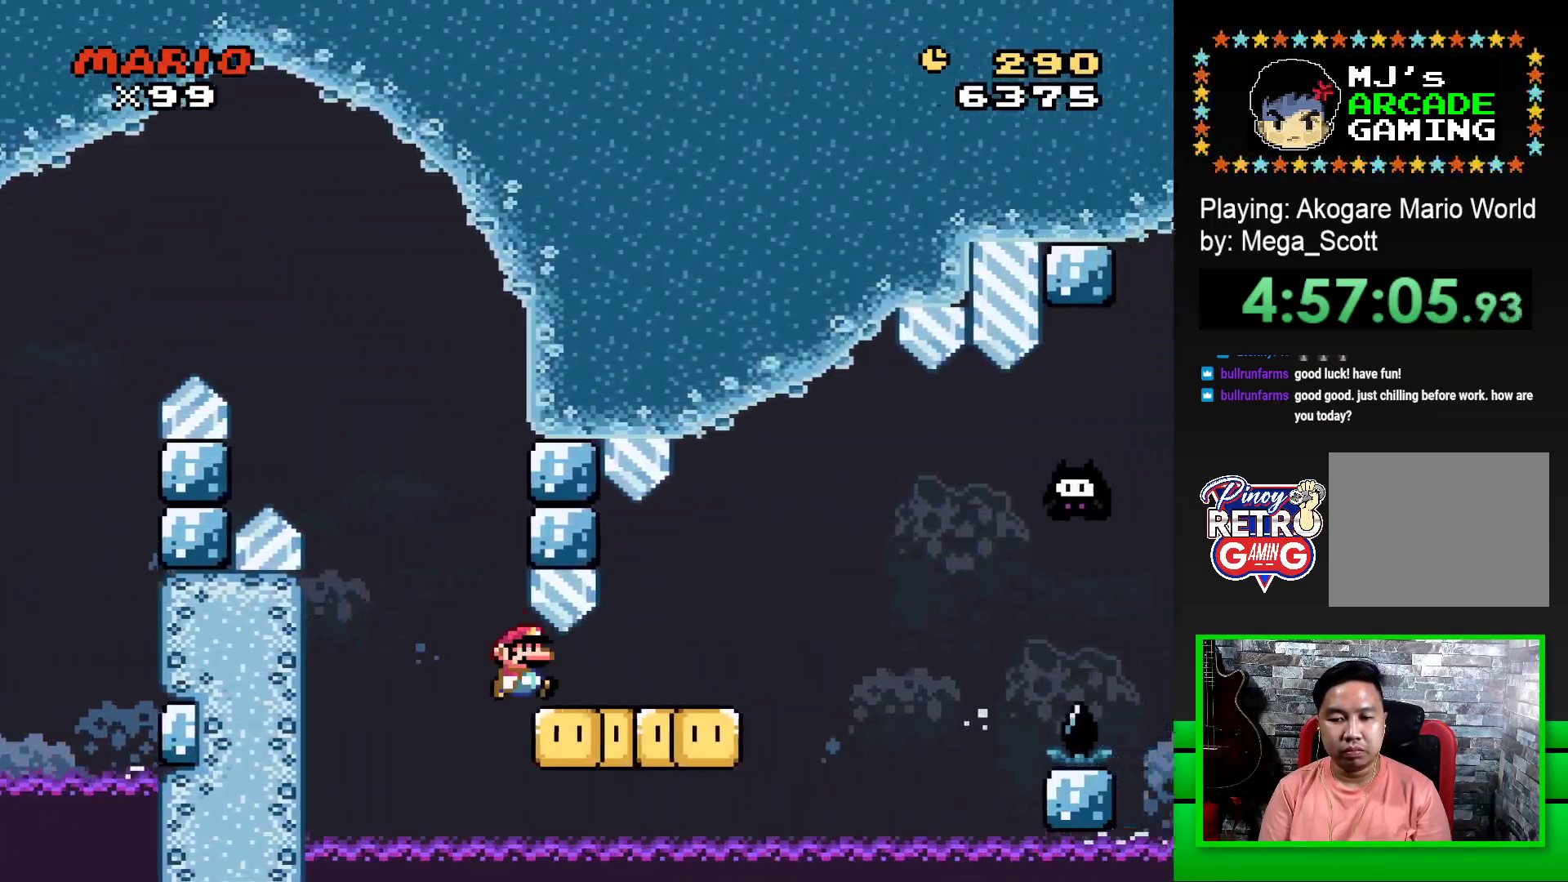
Gameplay with a controller (PlayStation layout); each line is a JSON object with the inputs held at the frame after it. "events" lists button and stick changes between this image and that frame as [ms after this image, input, new state], when the widget could be followed in between. Not read: left_stick right_stick.
{"buttons": ["SQUARE", "DPAD_RIGHT"], "events": [[233, "CROSS", "down"], [383, "CROSS", "up"]]}
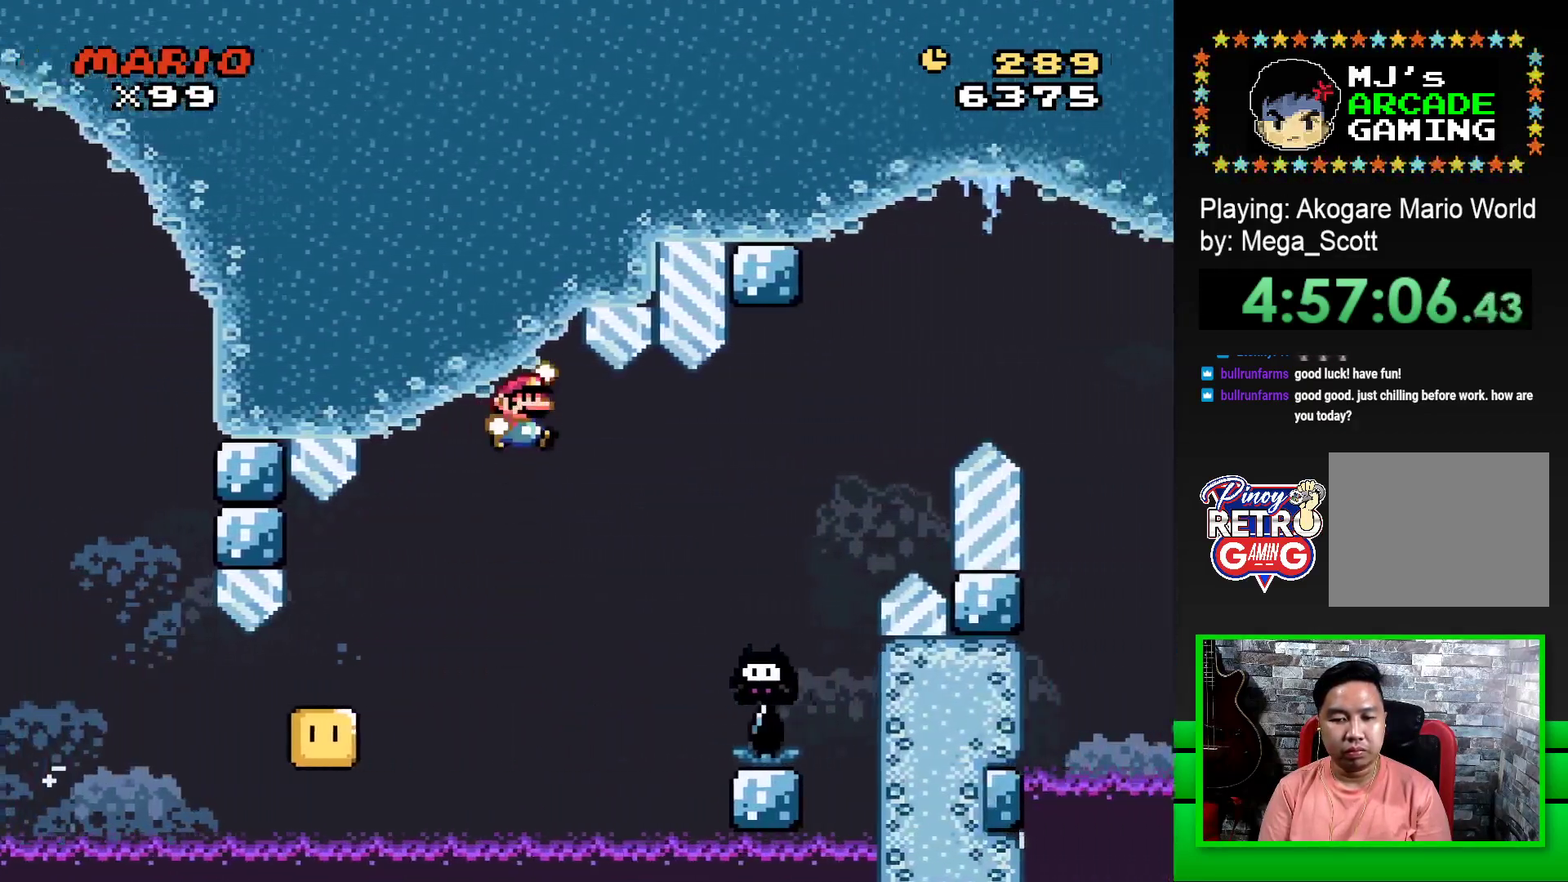
{"buttons": ["CROSS", "SQUARE", "DPAD_RIGHT"], "events": [[83, "CROSS", "down"], [267, "DPAD_UP", "down"], [300, "DPAD_RIGHT", "up"], [333, "DPAD_LEFT", "down"], [333, "DPAD_UP", "up"], [367, "DPAD_LEFT", "up"], [383, "DPAD_UP", "down"], [400, "DPAD_RIGHT", "down"], [400, "DPAD_UP", "up"]]}
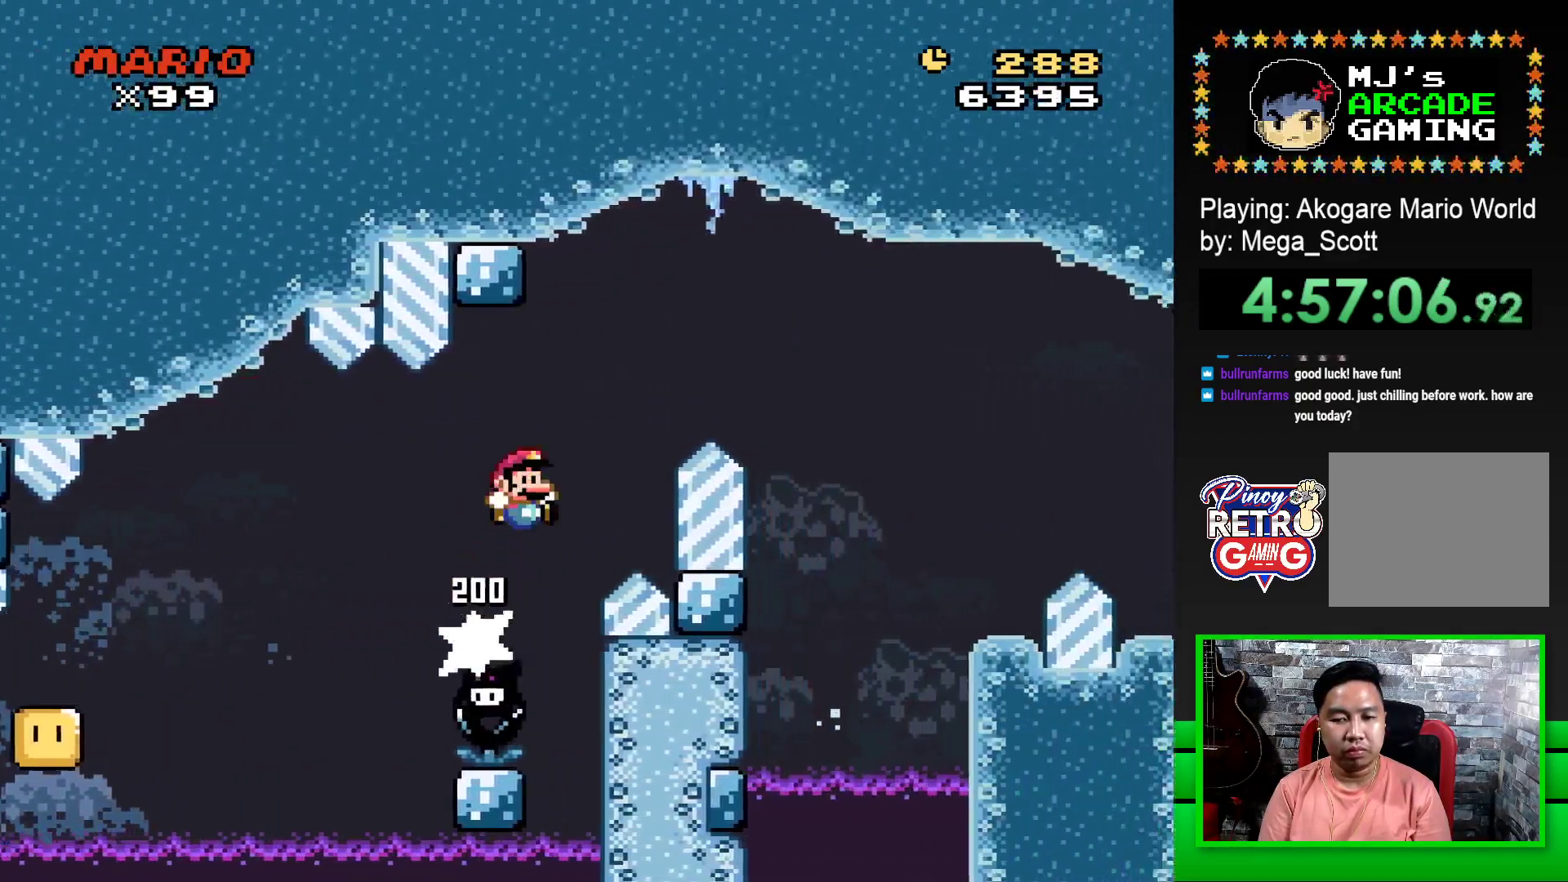
{"buttons": ["CROSS", "SQUARE", "DPAD_RIGHT"], "events": []}
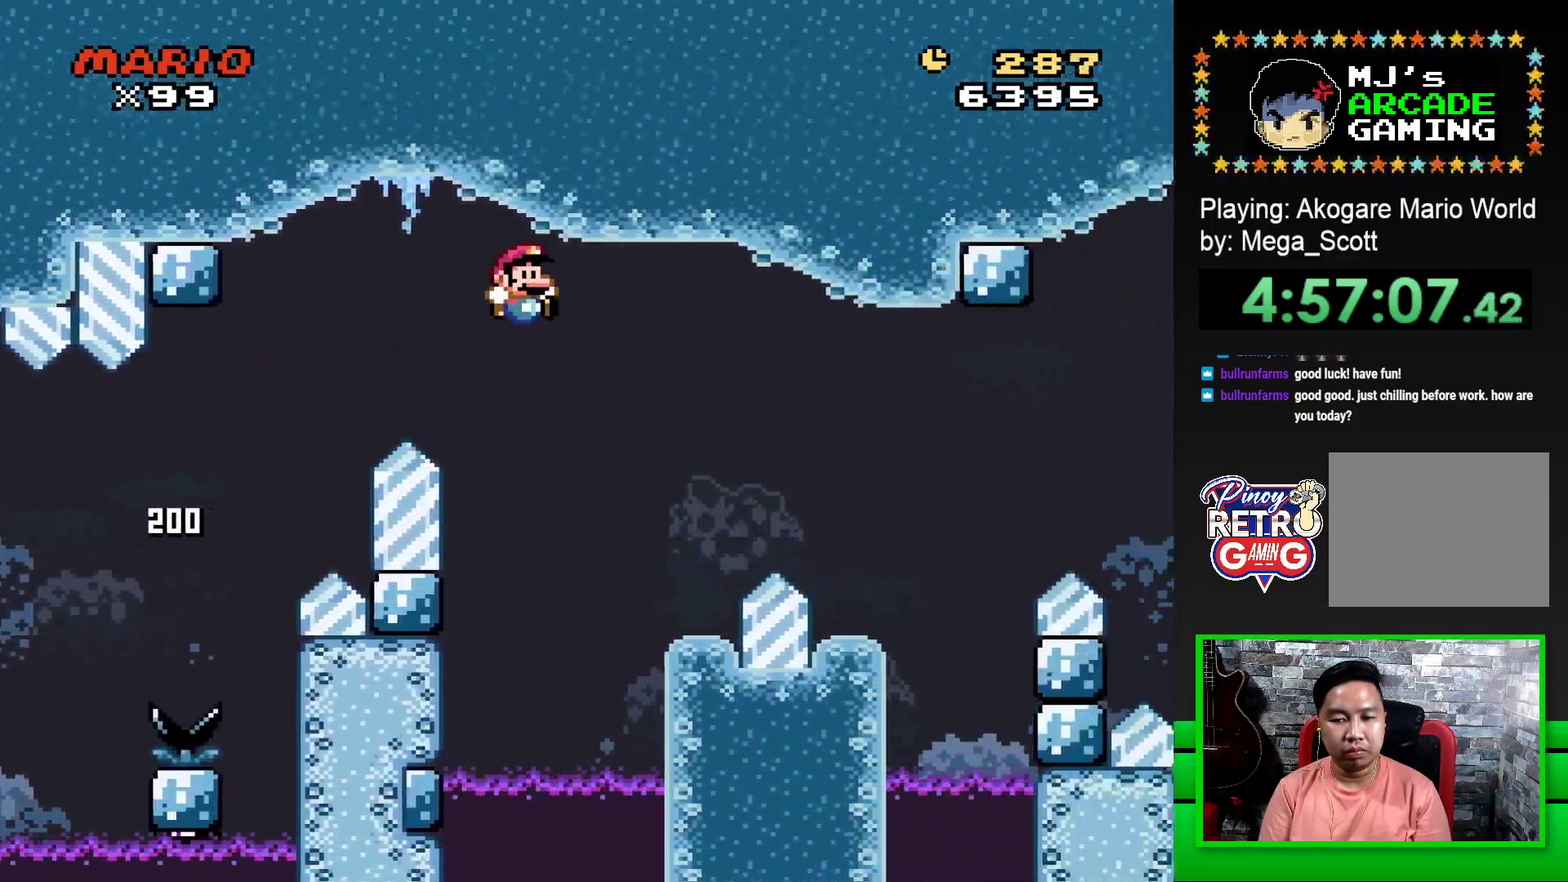
{"buttons": ["SQUARE"], "events": [[100, "DPAD_RIGHT", "up"], [117, "CROSS", "up"], [233, "DPAD_LEFT", "down"], [367, "DPAD_LEFT", "up"]]}
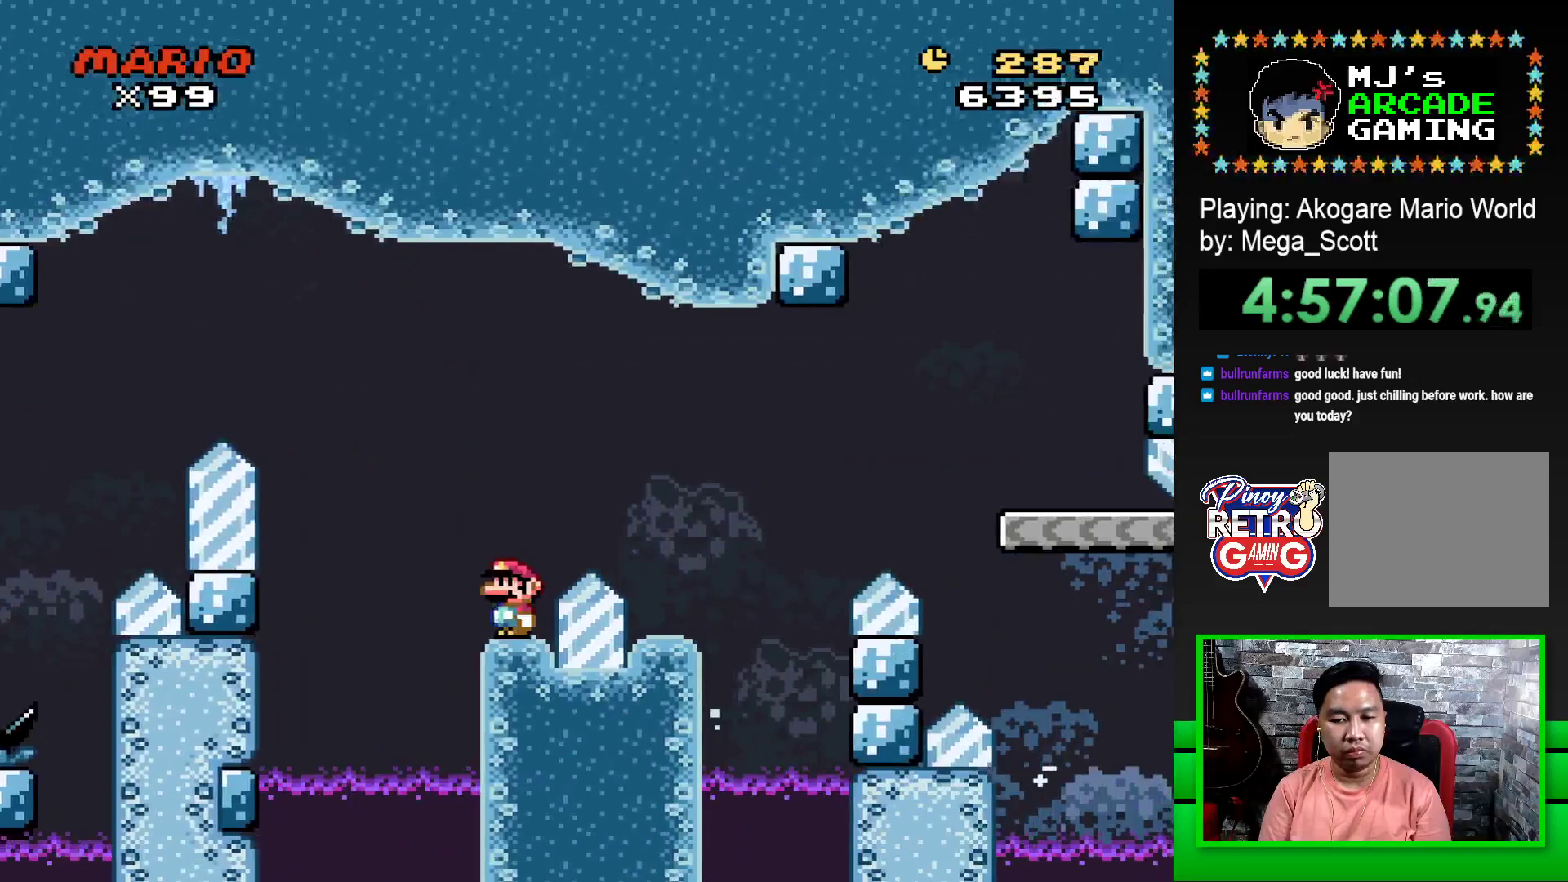
{"buttons": ["SQUARE", "DPAD_LEFT"], "events": [[17, "CROSS", "down"], [33, "DPAD_RIGHT", "down"], [300, "CROSS", "up"], [400, "DPAD_RIGHT", "up"], [450, "DPAD_LEFT", "down"]]}
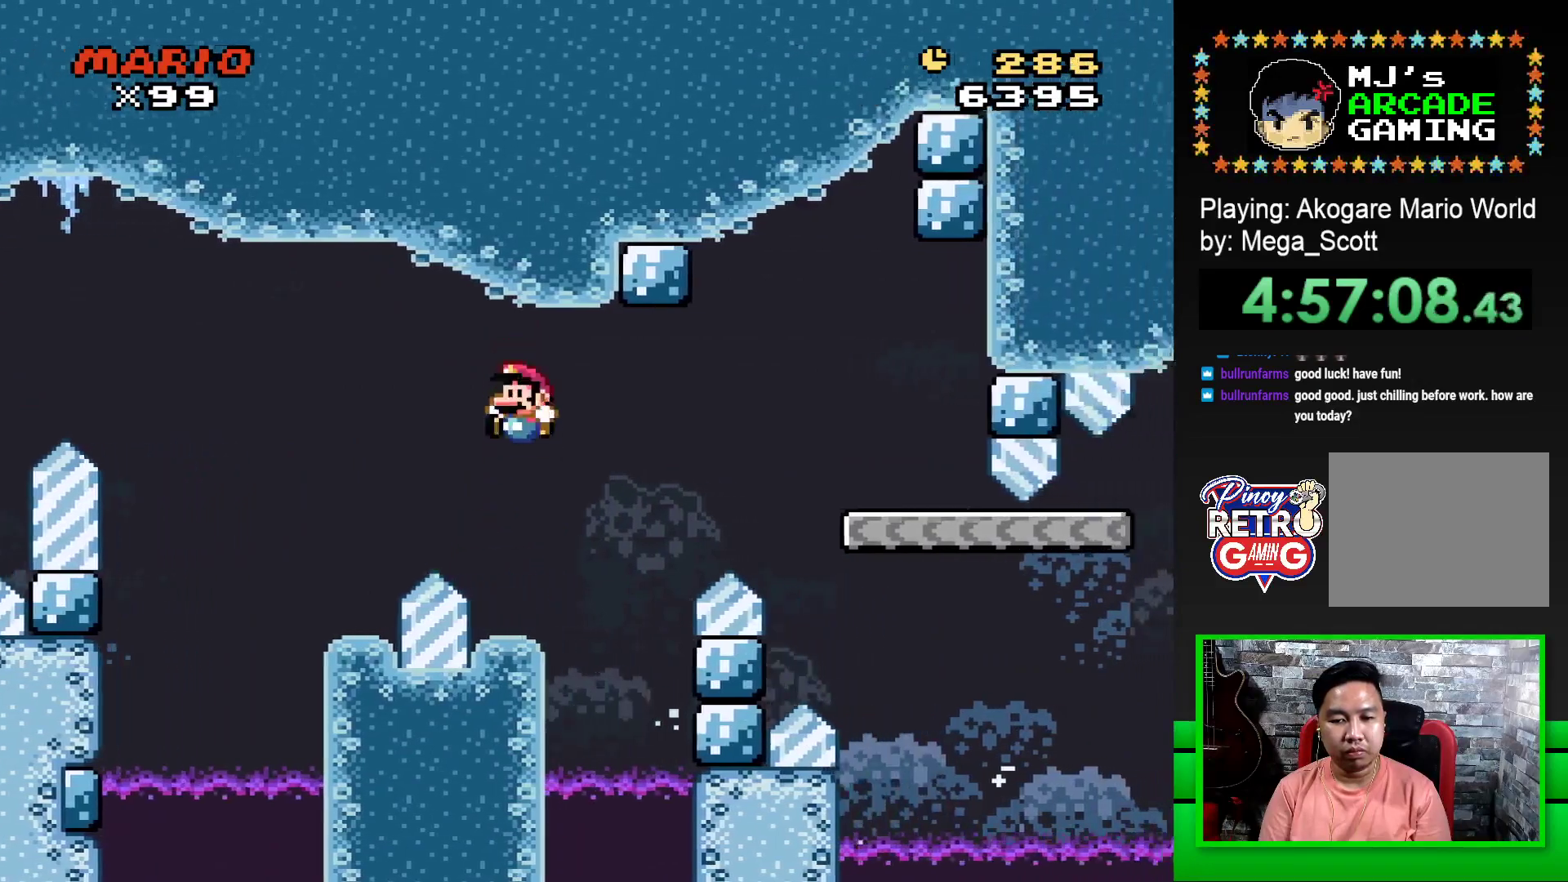
{"buttons": ["SQUARE", "DPAD_RIGHT"], "events": [[100, "DPAD_LEFT", "up"], [317, "DPAD_RIGHT", "down"]]}
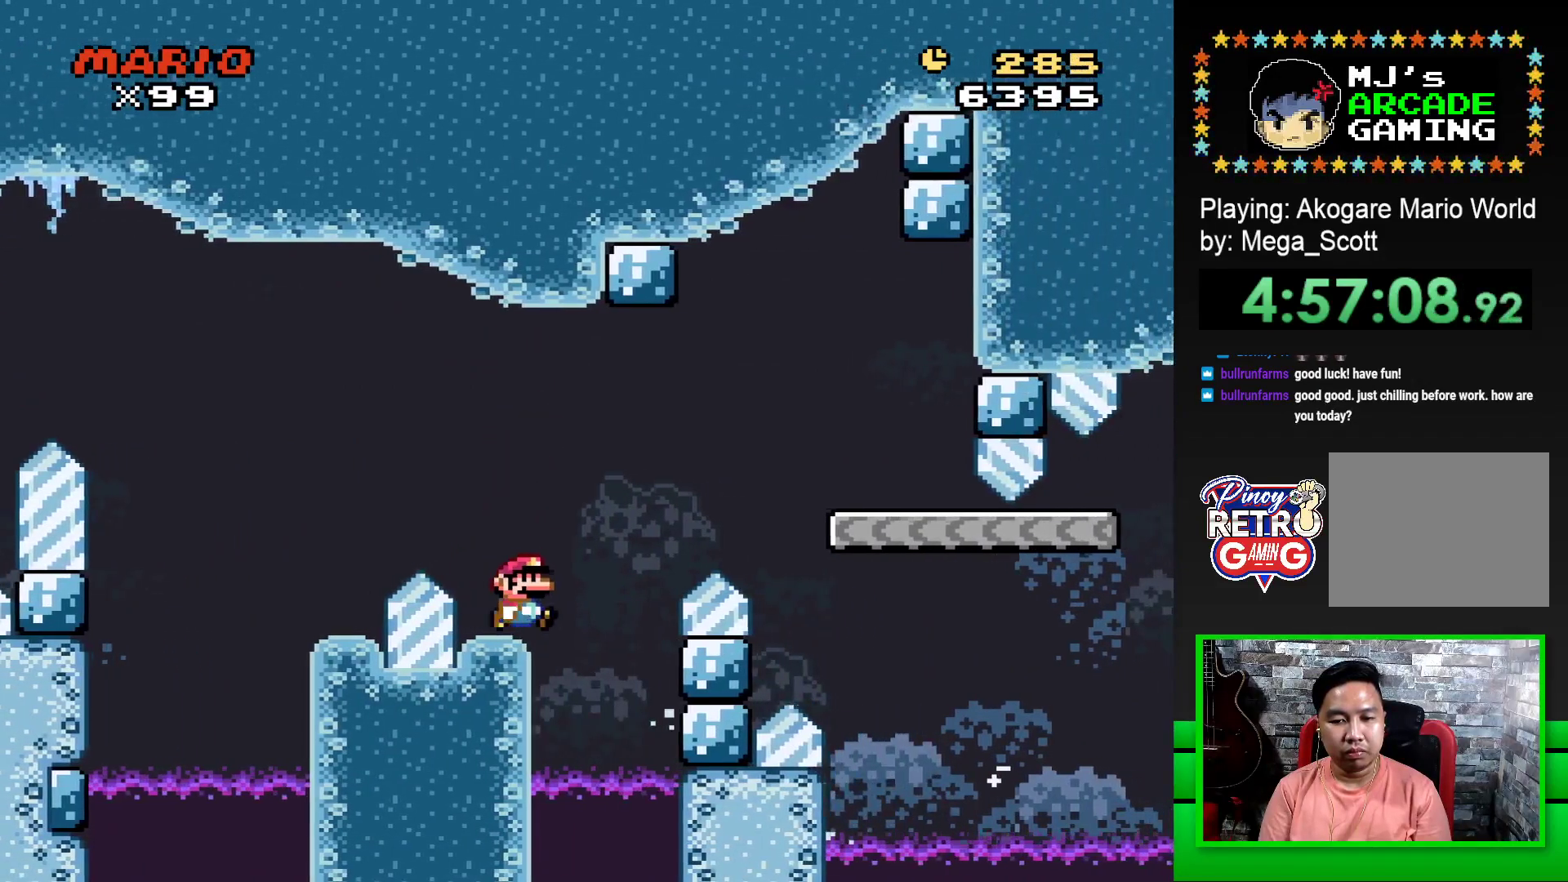
{"buttons": ["SQUARE"], "events": [[33, "CROSS", "down"], [350, "CROSS", "up"], [467, "DPAD_RIGHT", "up"]]}
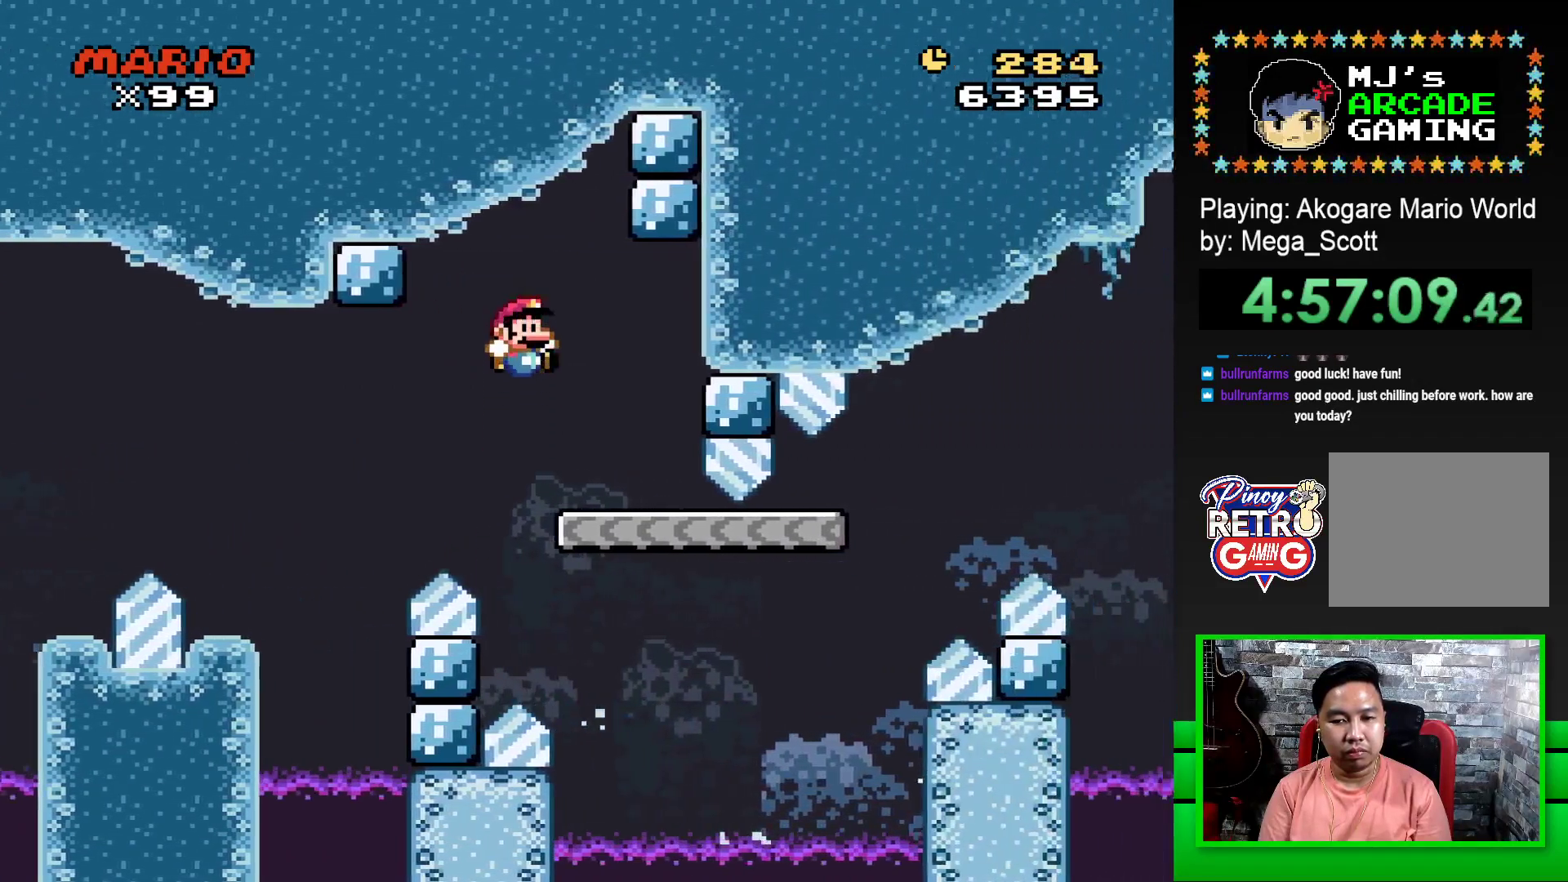
{"buttons": ["SQUARE", "DPAD_RIGHT"], "events": [[17, "DPAD_LEFT", "down"], [200, "DPAD_LEFT", "up"], [333, "DPAD_RIGHT", "down"]]}
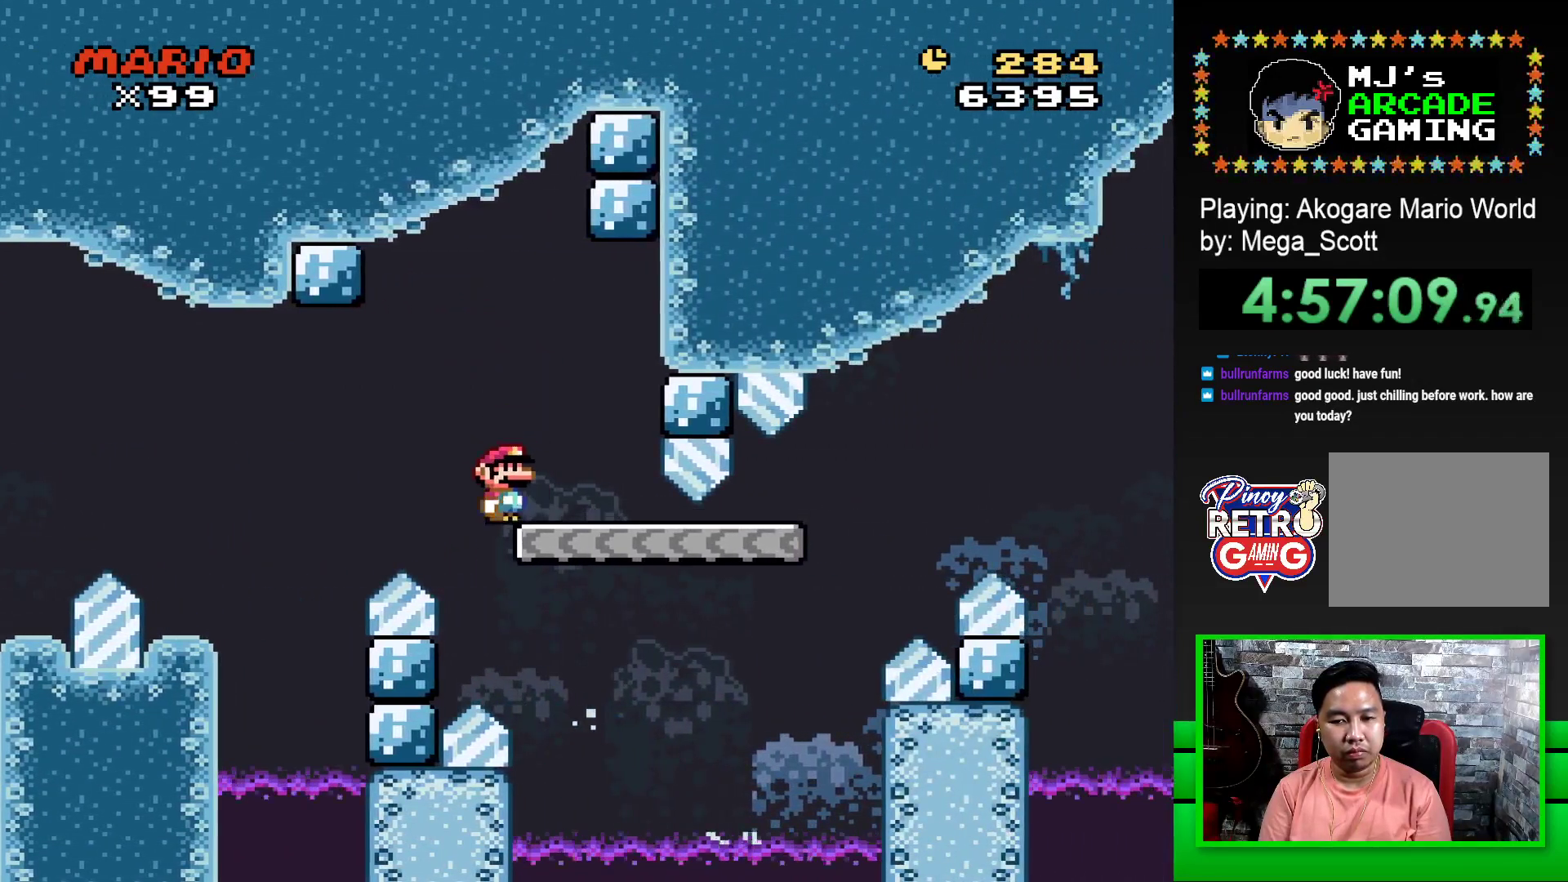
{"buttons": ["CROSS", "SQUARE", "DPAD_RIGHT"], "events": [[467, "CROSS", "down"]]}
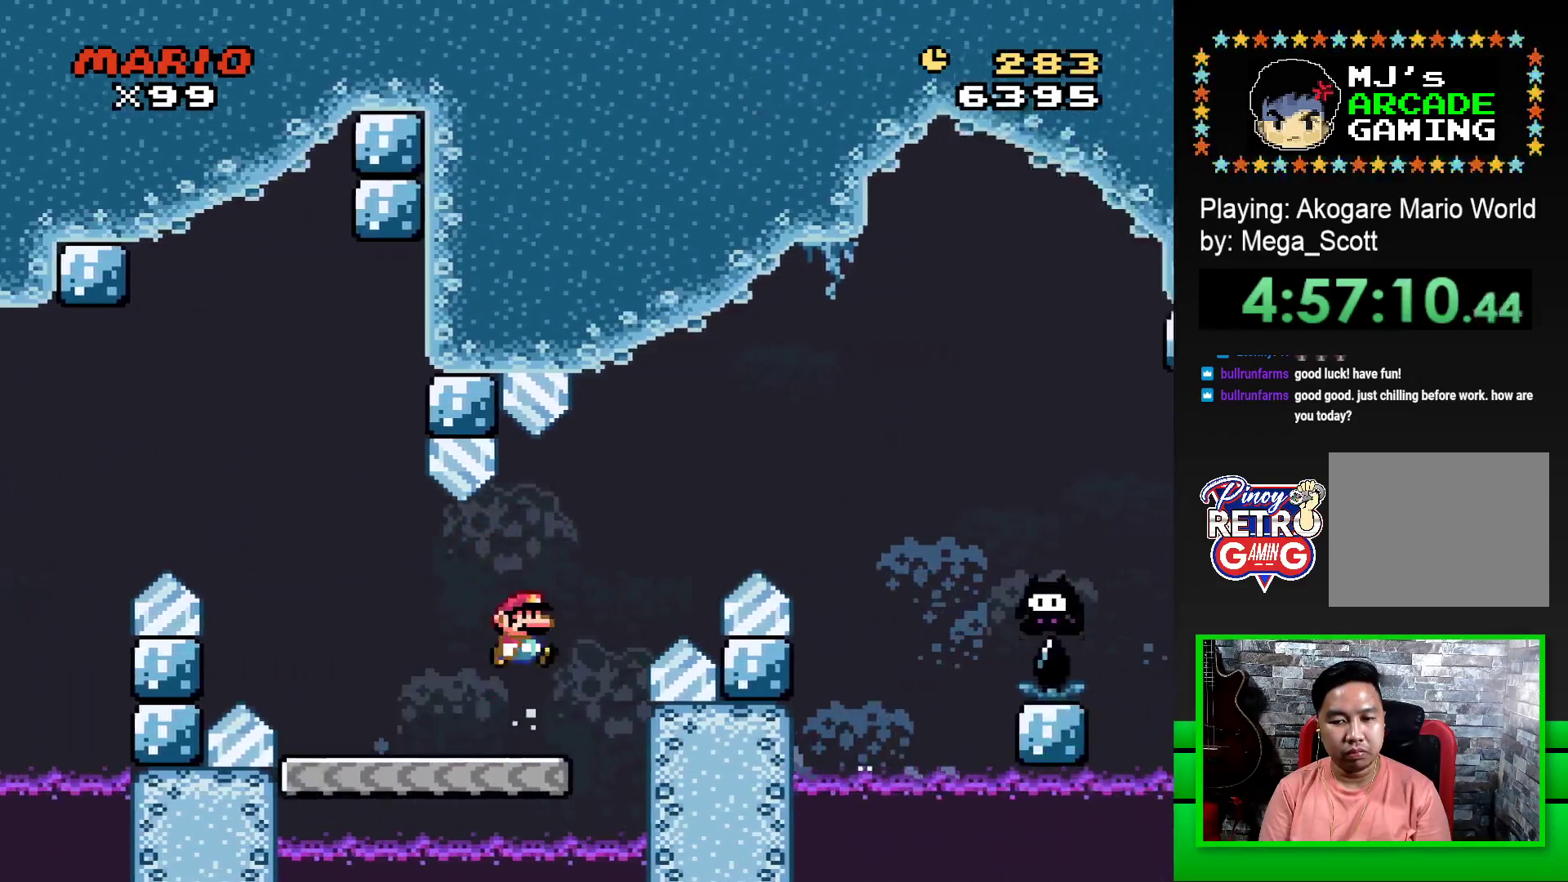
{"buttons": ["CROSS", "SQUARE", "DPAD_RIGHT"], "events": []}
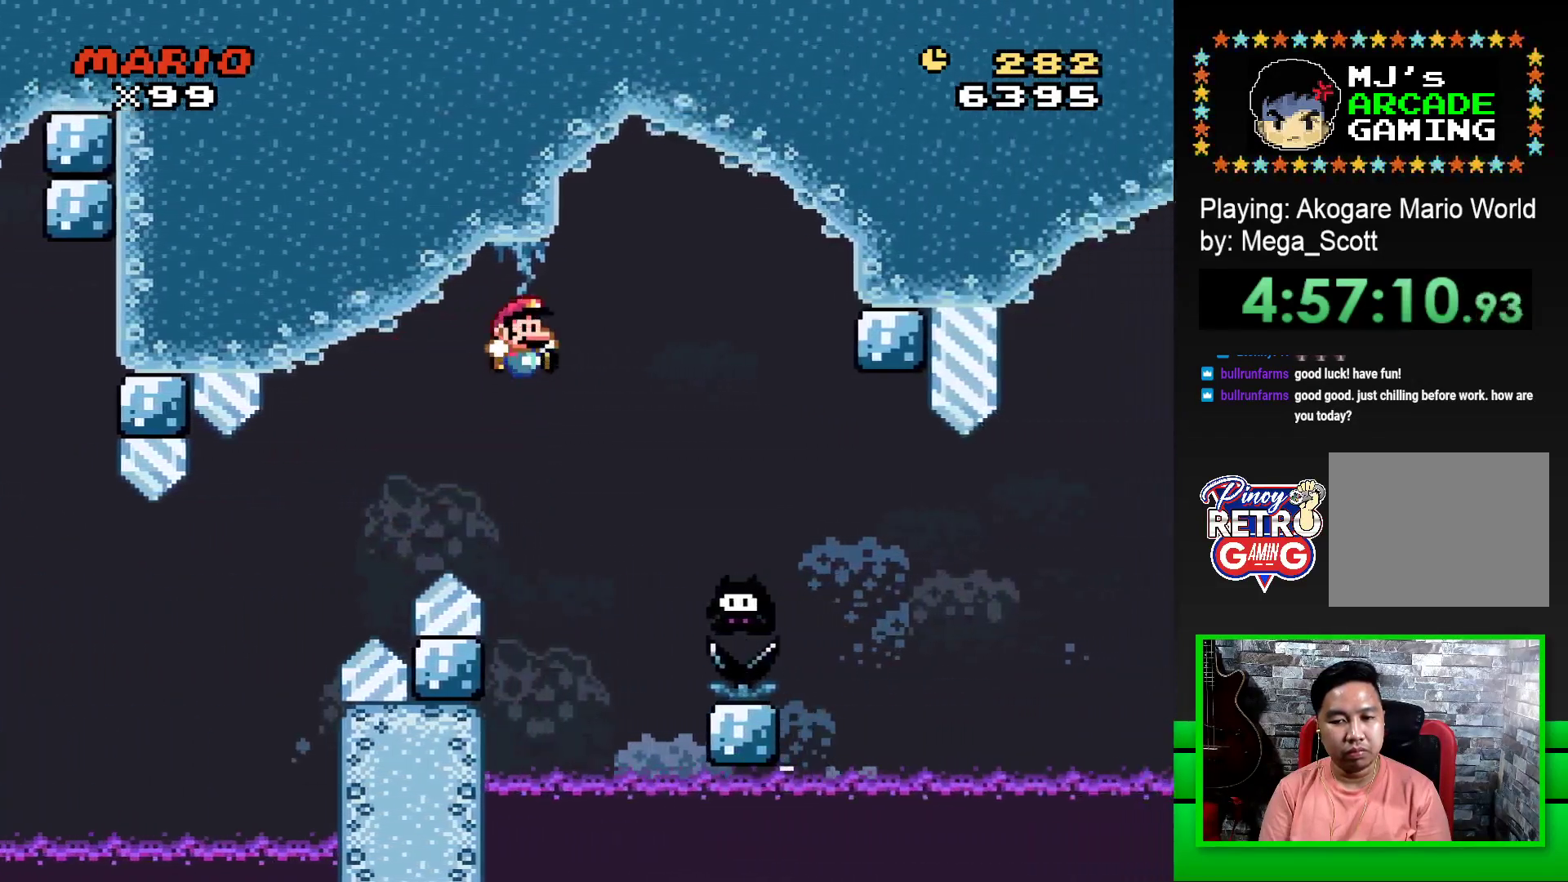
{"buttons": ["CROSS", "SQUARE", "DPAD_RIGHT"], "events": [[200, "CROSS", "up"], [467, "CROSS", "down"]]}
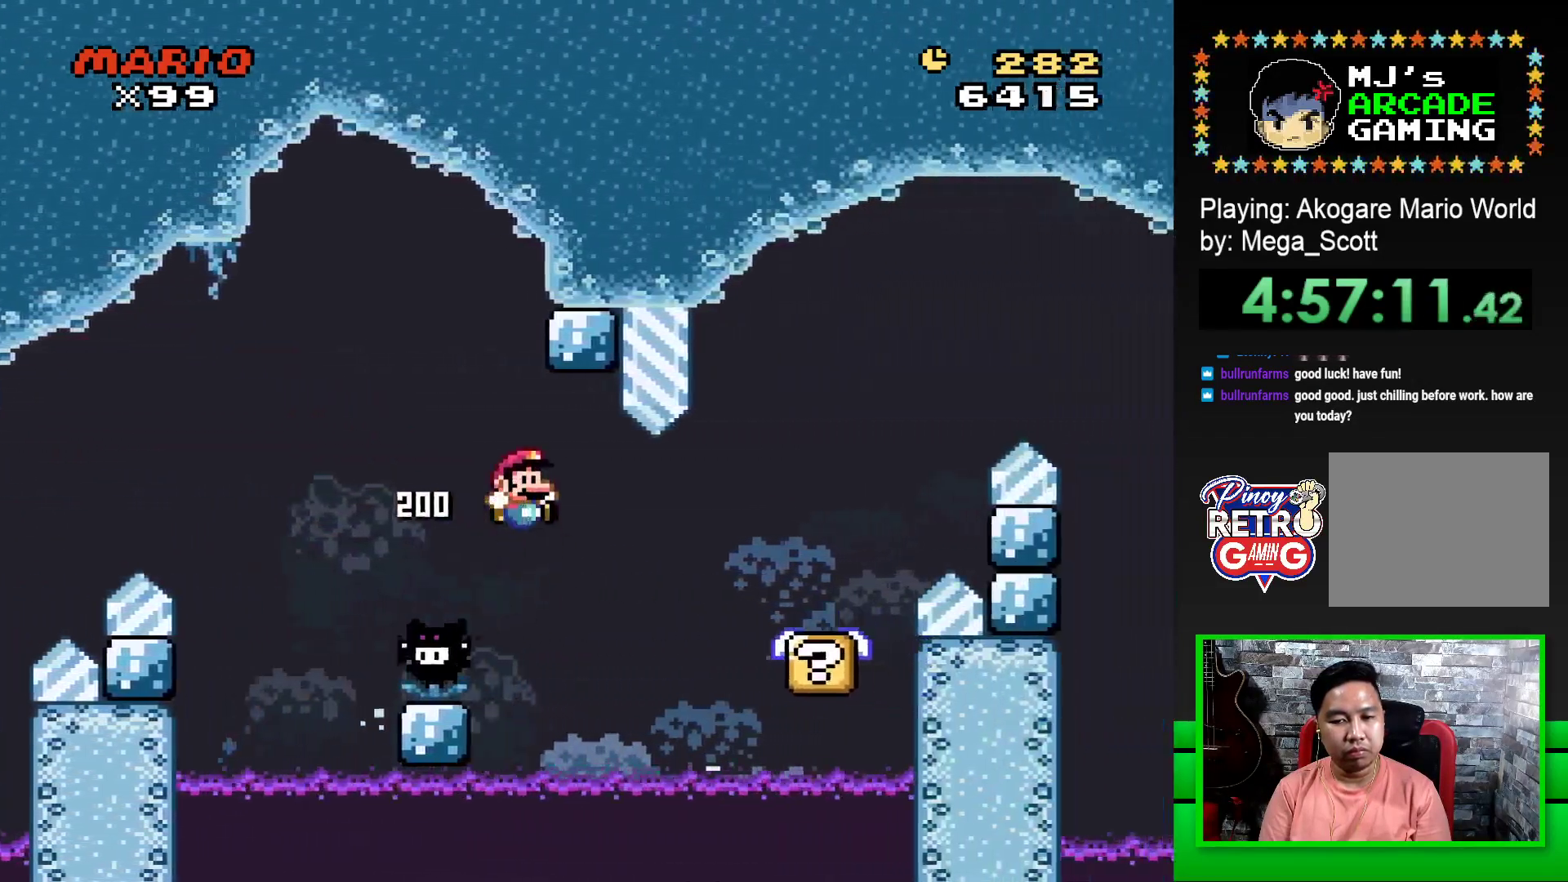
{"buttons": ["CROSS", "SQUARE", "DPAD_RIGHT"], "events": [[233, "CROSS", "up"], [383, "CROSS", "down"]]}
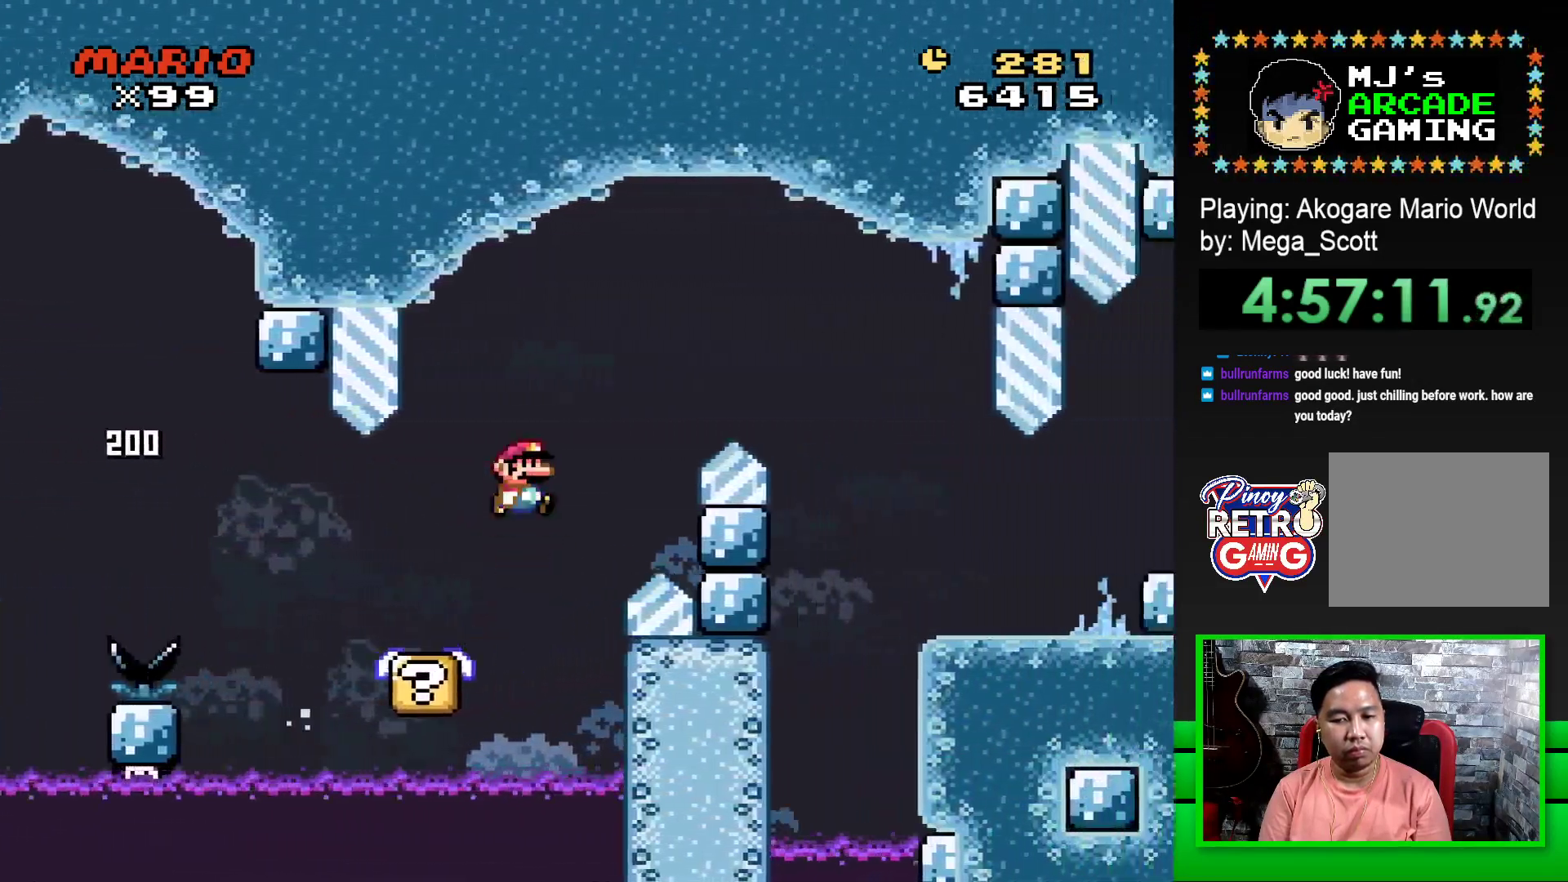
{"buttons": ["SQUARE"], "events": [[283, "CROSS", "up"], [450, "DPAD_RIGHT", "up"]]}
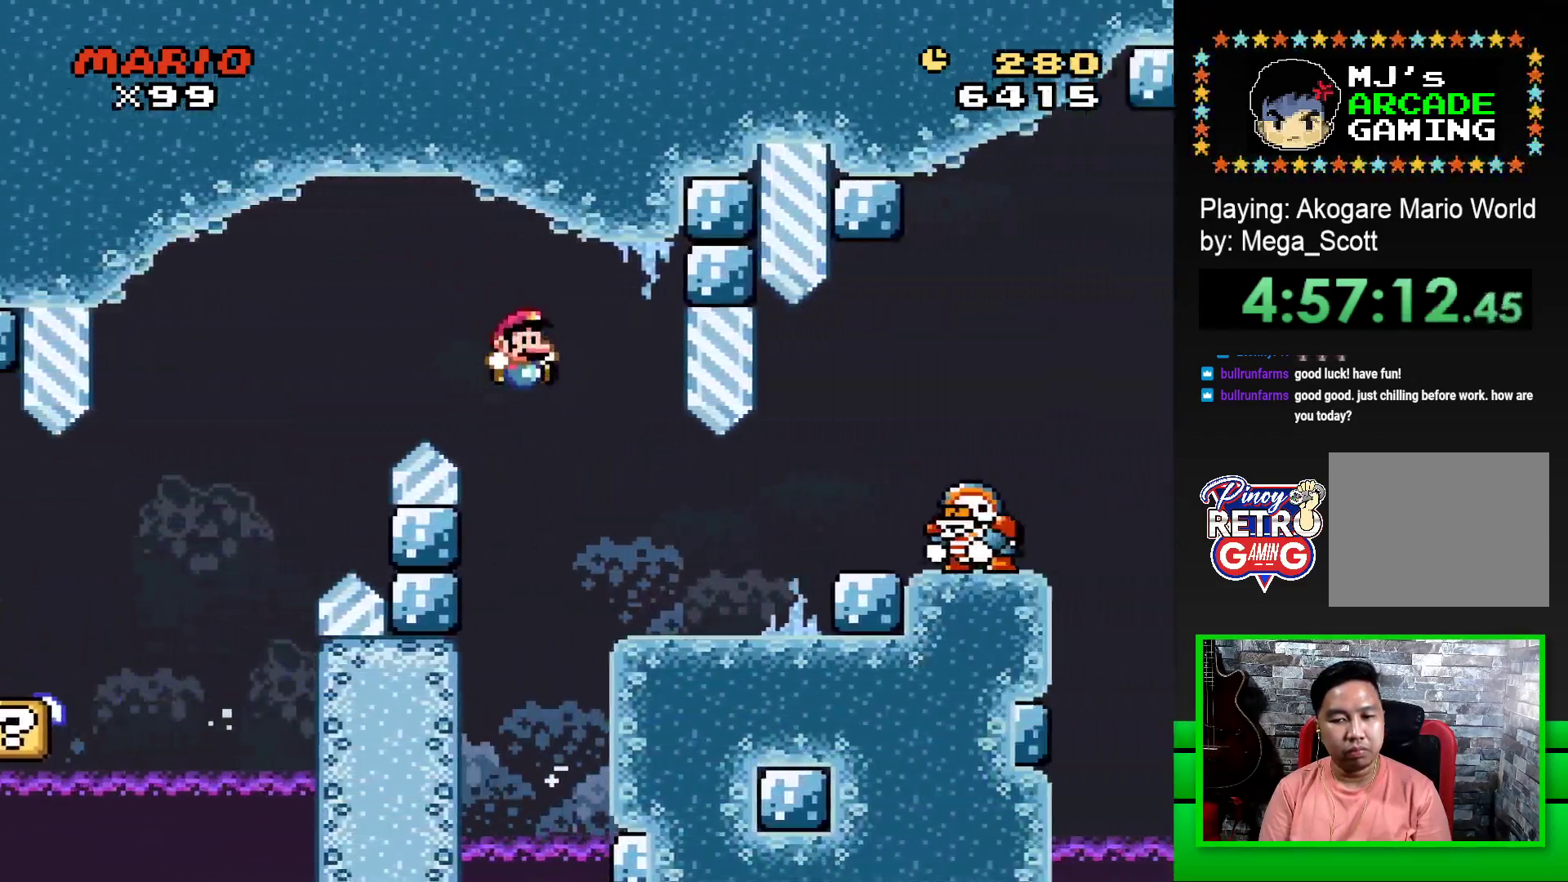
{"buttons": ["CROSS", "SQUARE"], "events": [[133, "DPAD_LEFT", "down"], [300, "CROSS", "down"], [467, "DPAD_LEFT", "up"]]}
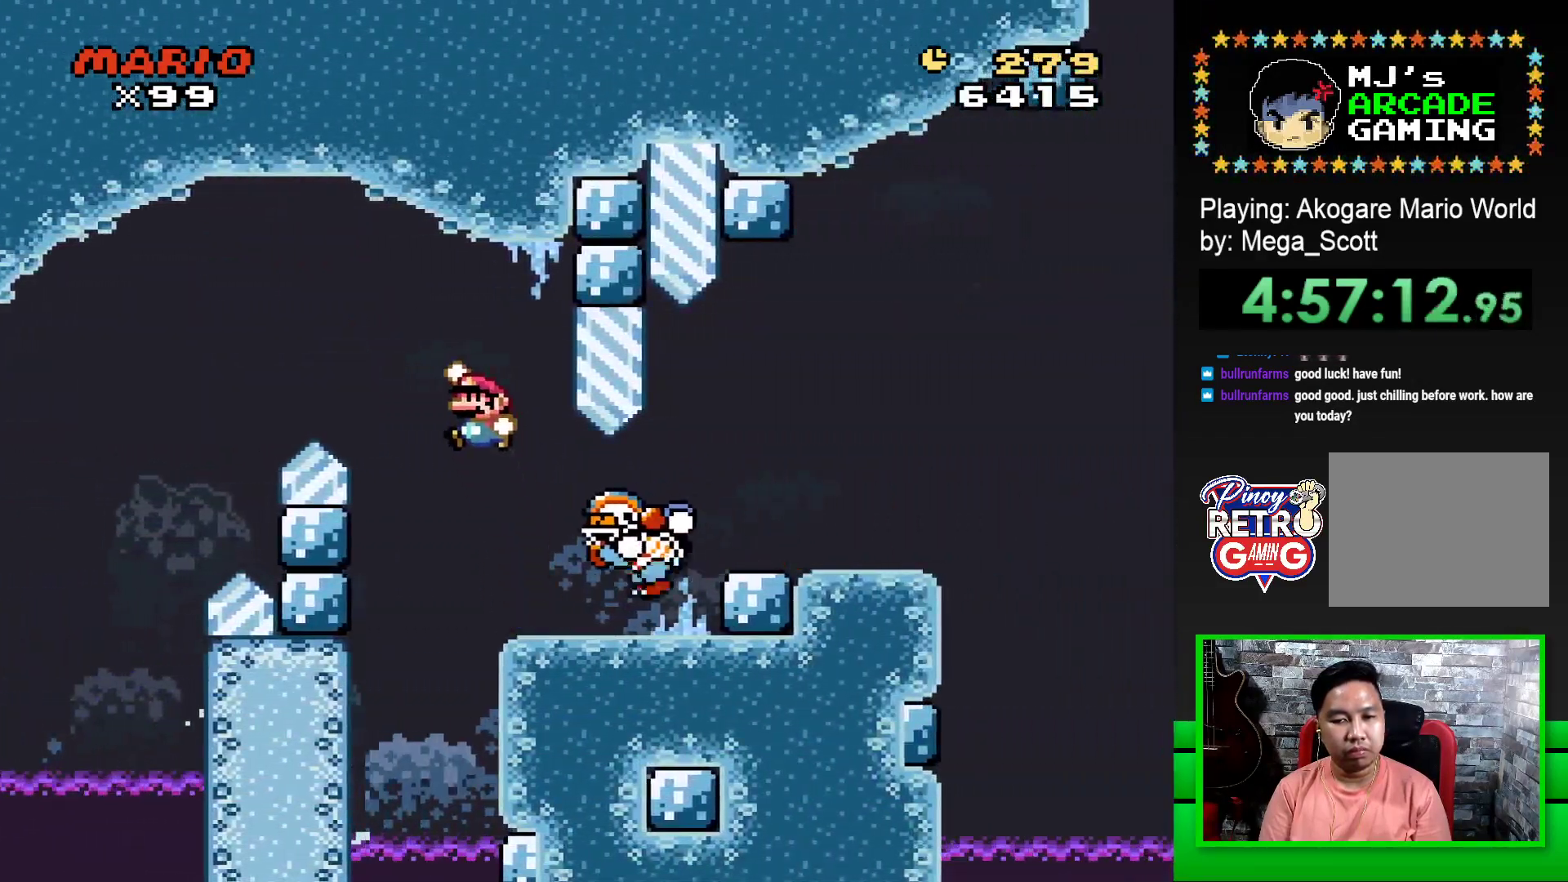
{"buttons": ["SQUARE", "DPAD_RIGHT"], "events": [[67, "DPAD_RIGHT", "down"], [200, "CROSS", "up"]]}
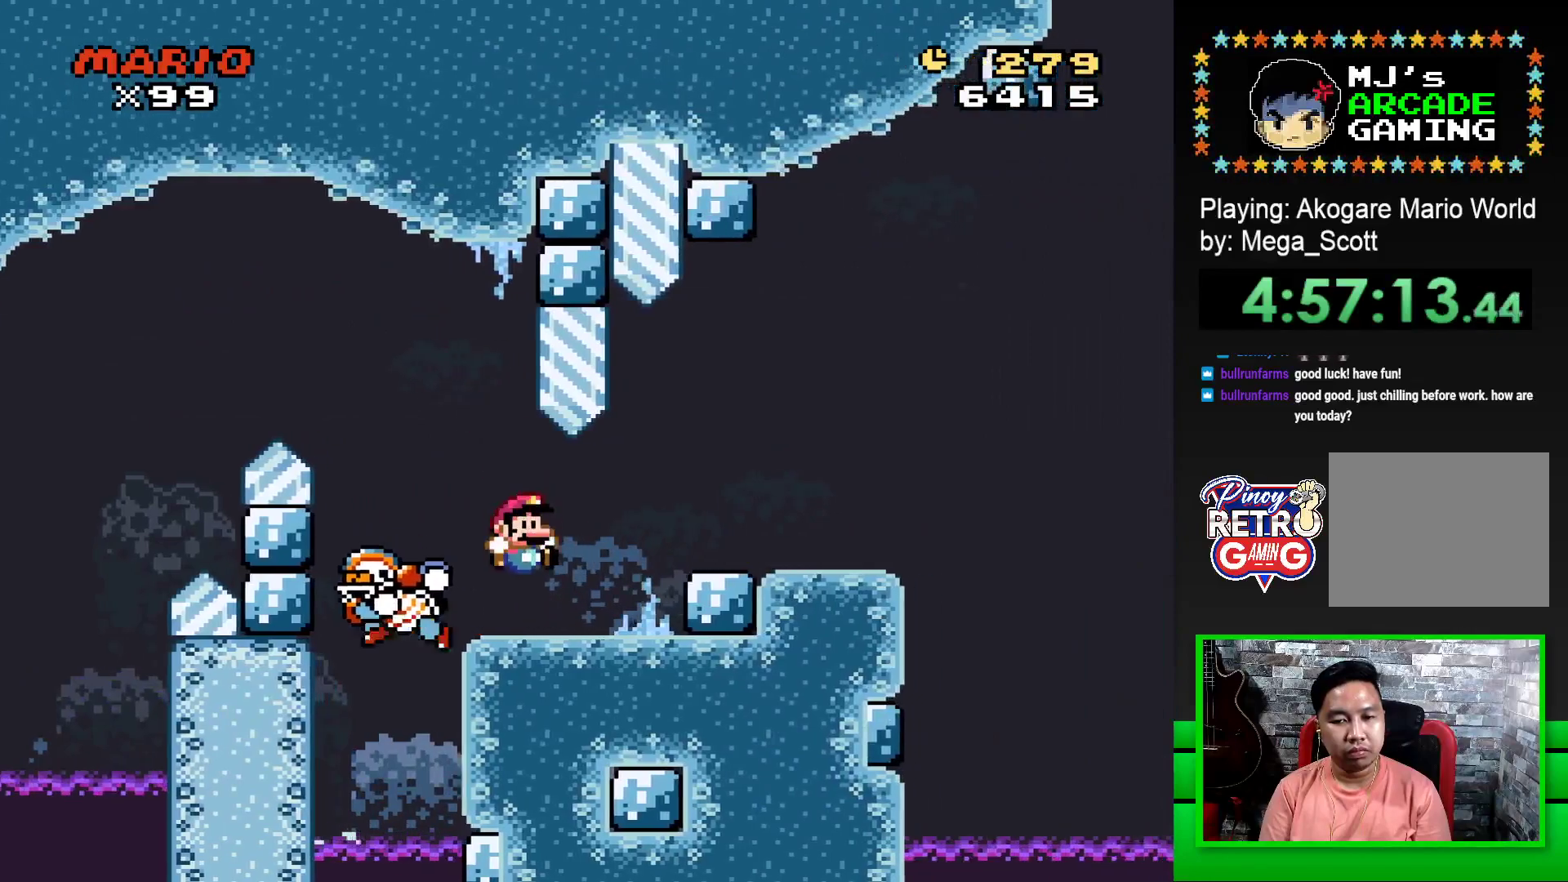
{"buttons": ["CROSS", "SQUARE", "DPAD_RIGHT"], "events": [[400, "DPAD_RIGHT", "up"], [433, "DPAD_RIGHT", "down"], [467, "CROSS", "down"]]}
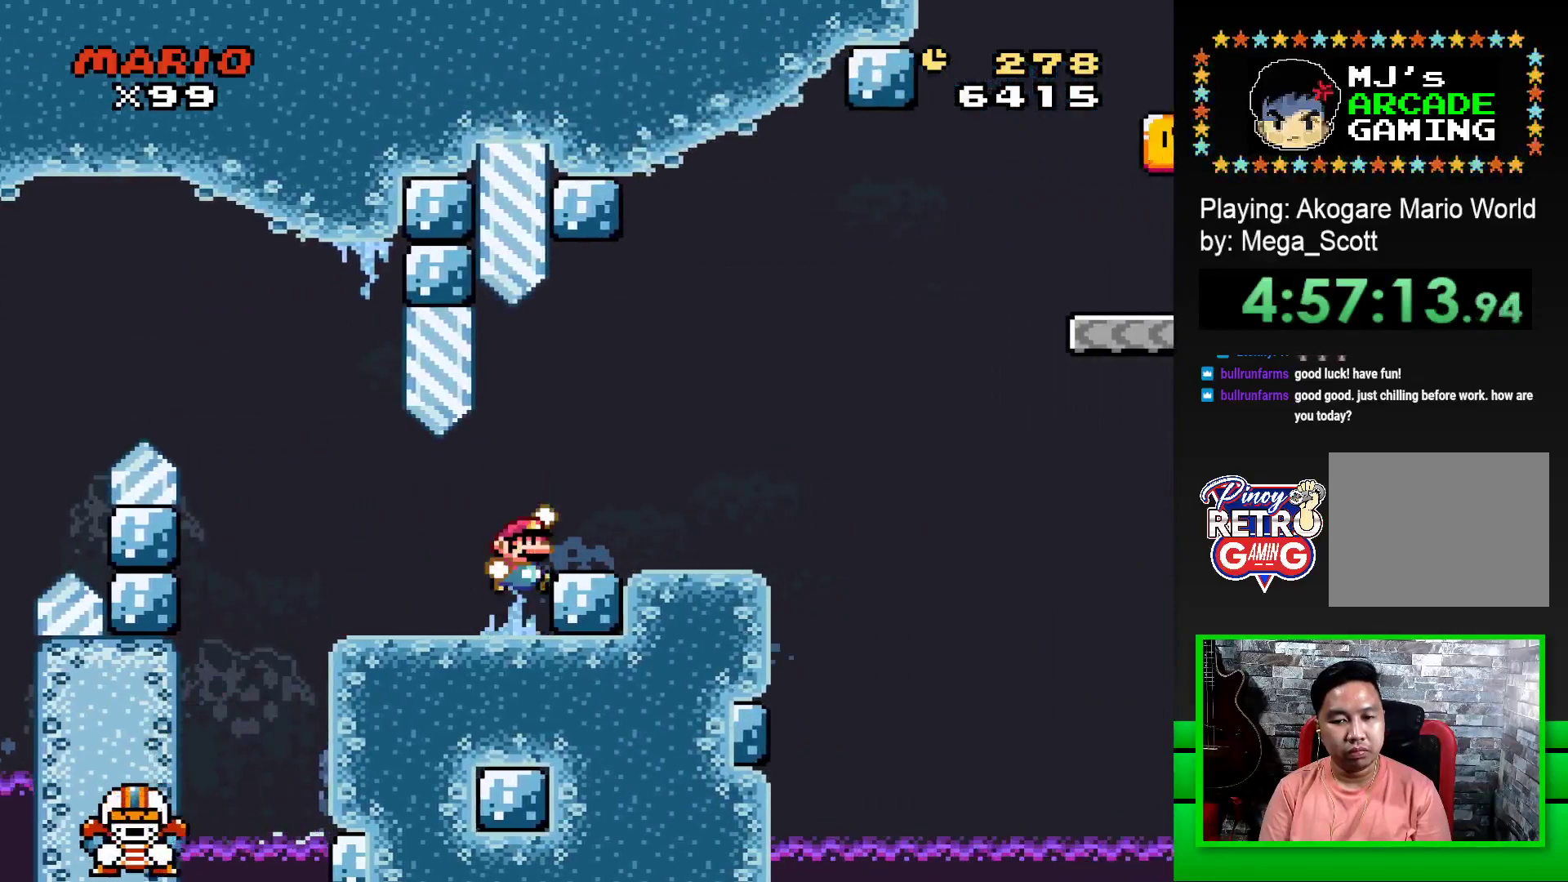
{"buttons": ["SQUARE", "DPAD_RIGHT"], "events": [[50, "CROSS", "up"], [117, "DPAD_RIGHT", "up"], [250, "DPAD_LEFT", "down"], [350, "DPAD_LEFT", "up"], [433, "DPAD_RIGHT", "down"]]}
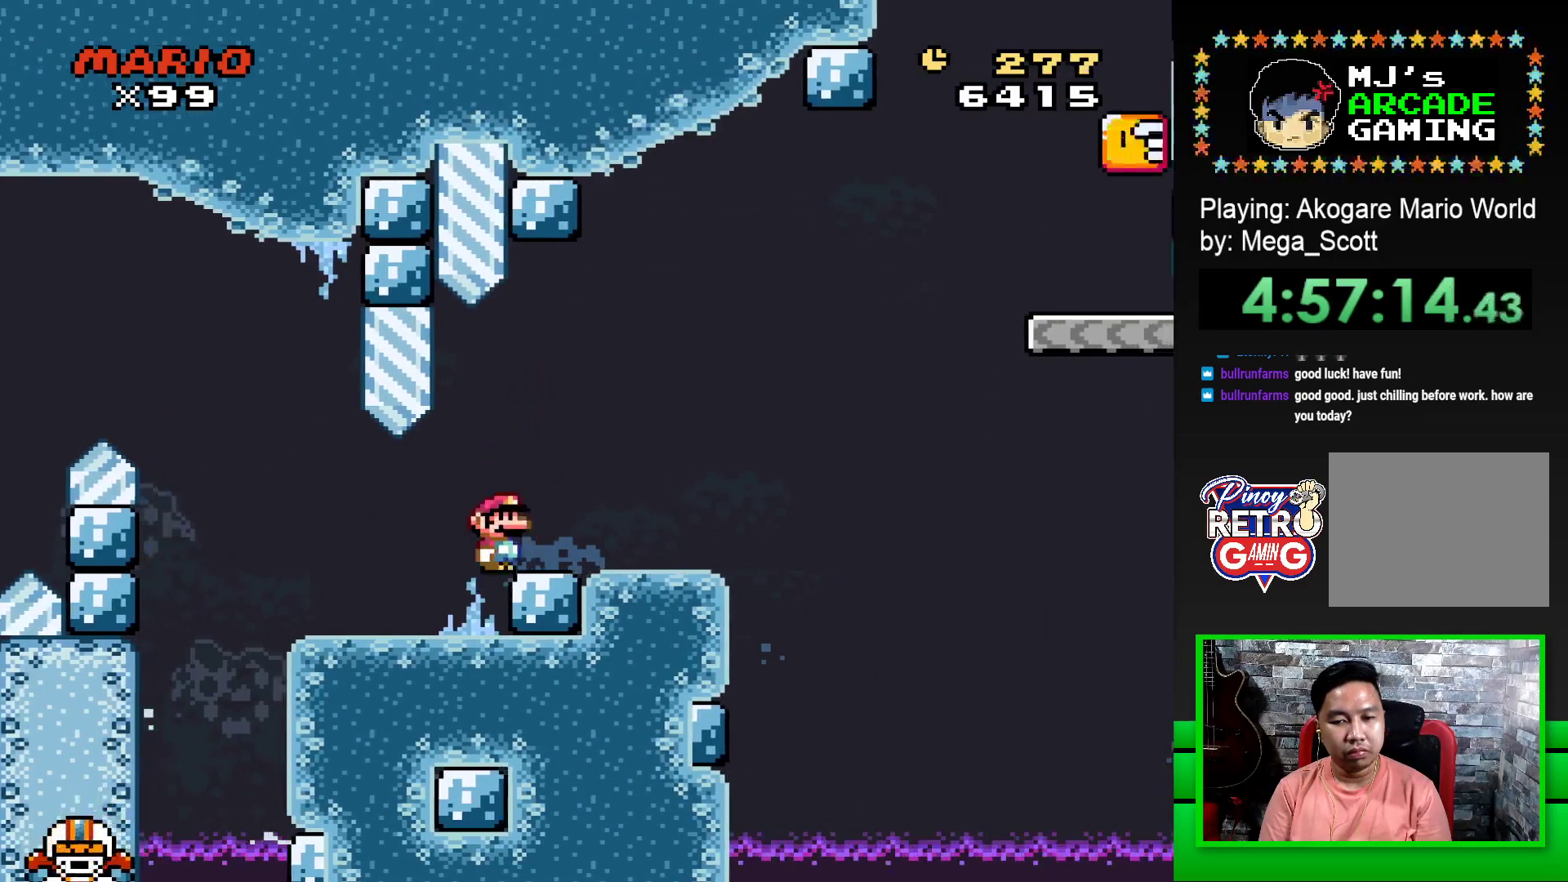
{"buttons": ["CROSS", "SQUARE", "DPAD_RIGHT"], "events": [[467, "CROSS", "down"]]}
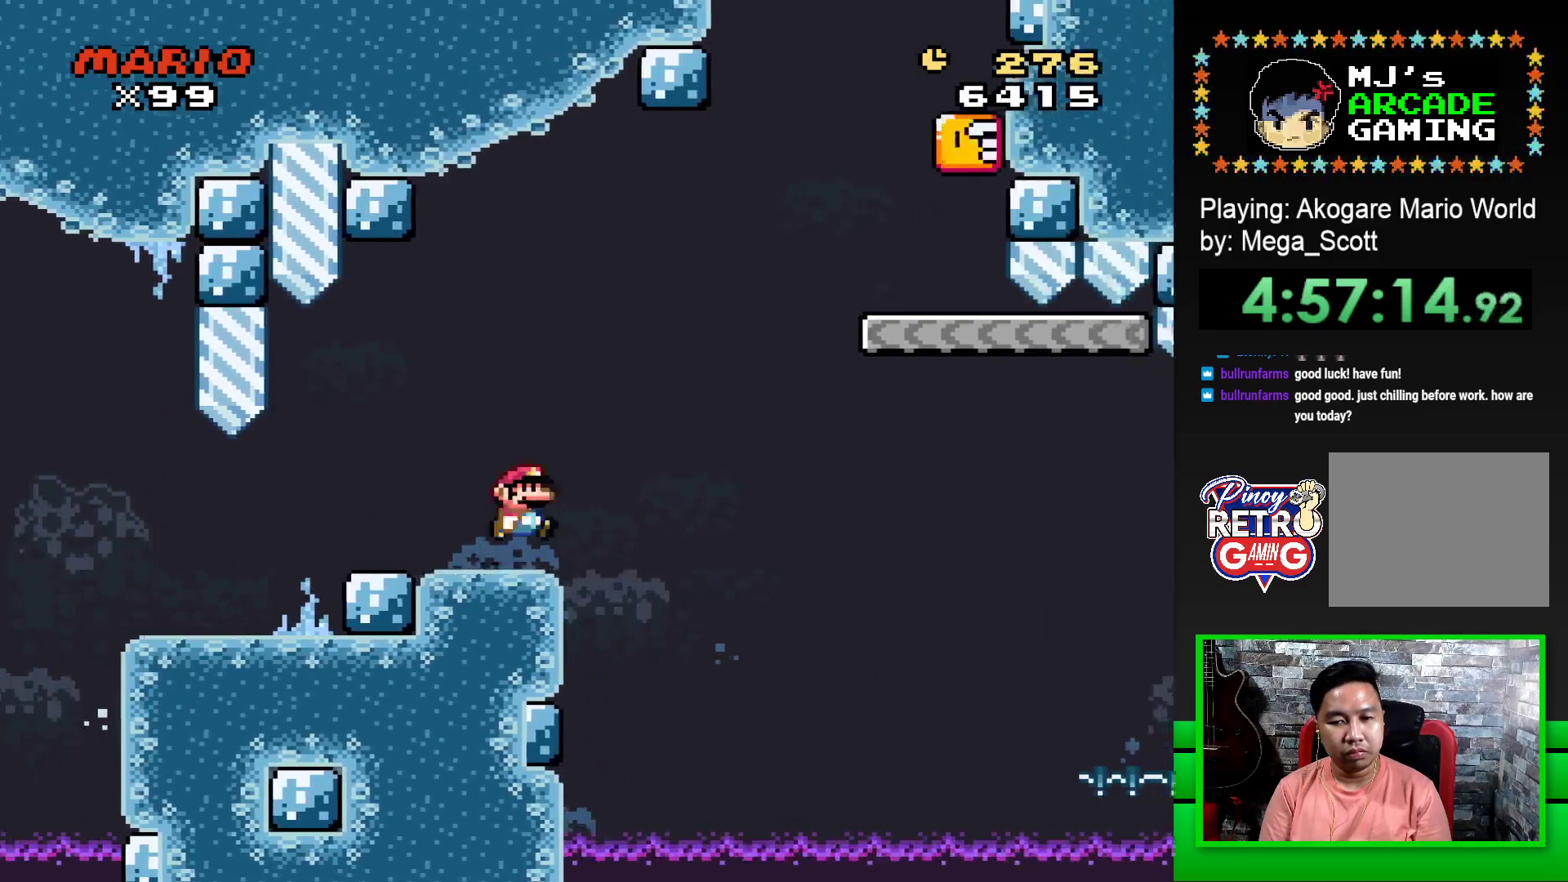
{"buttons": ["SQUARE", "DPAD_RIGHT"], "events": [[350, "CROSS", "up"]]}
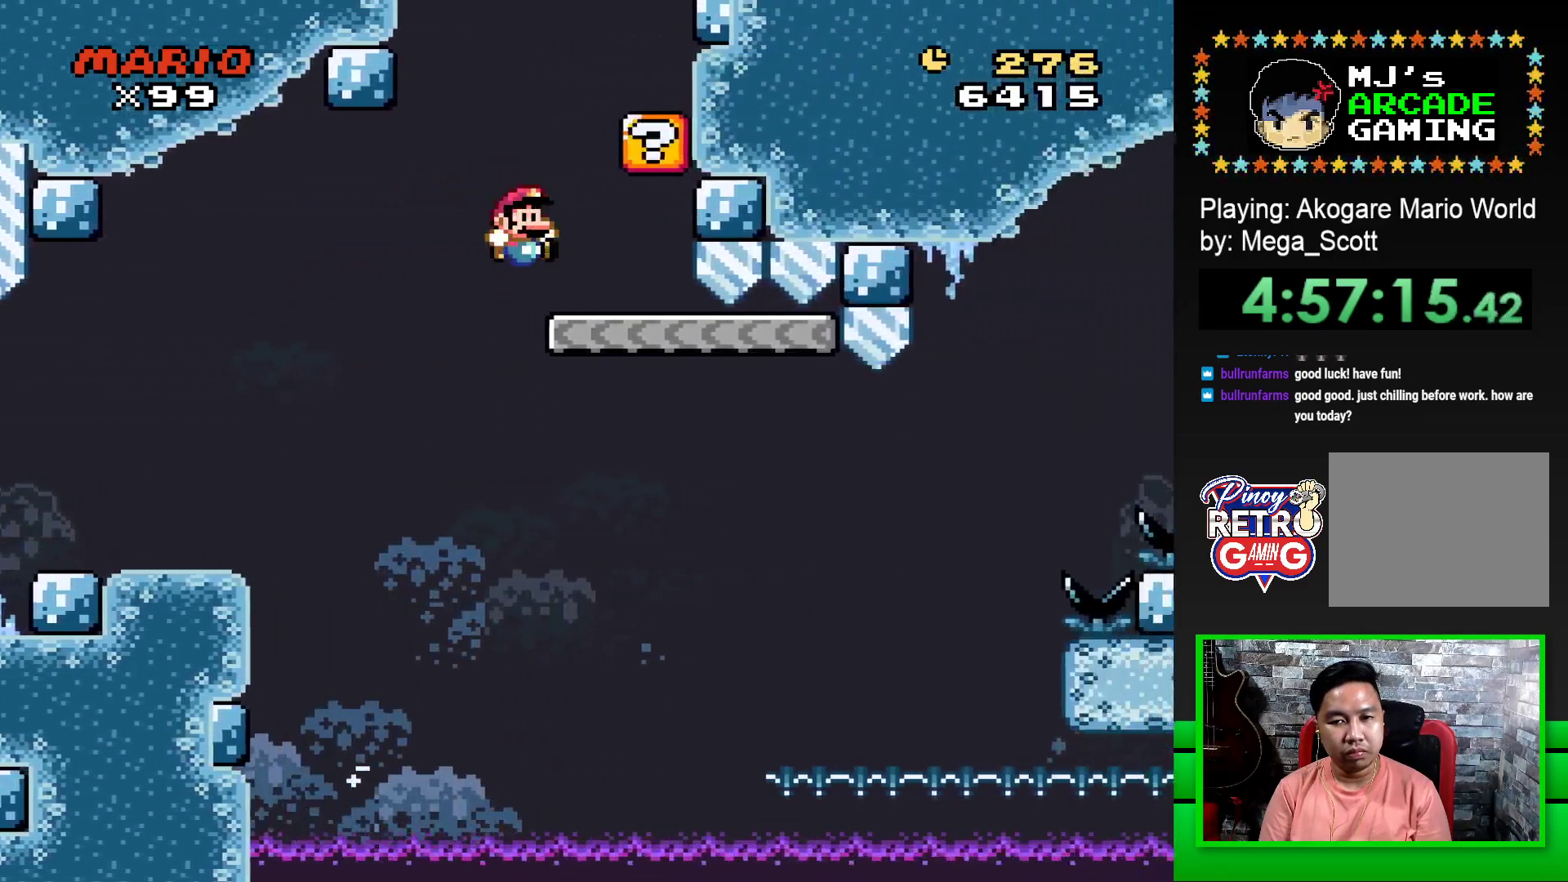
{"buttons": ["CROSS", "SQUARE", "DPAD_UP"], "events": [[33, "DPAD_RIGHT", "up"], [117, "DPAD_LEFT", "down"], [150, "CROSS", "down"], [250, "CROSS", "up"], [433, "CROSS", "down"], [483, "DPAD_UP", "down"], [500, "DPAD_LEFT", "up"]]}
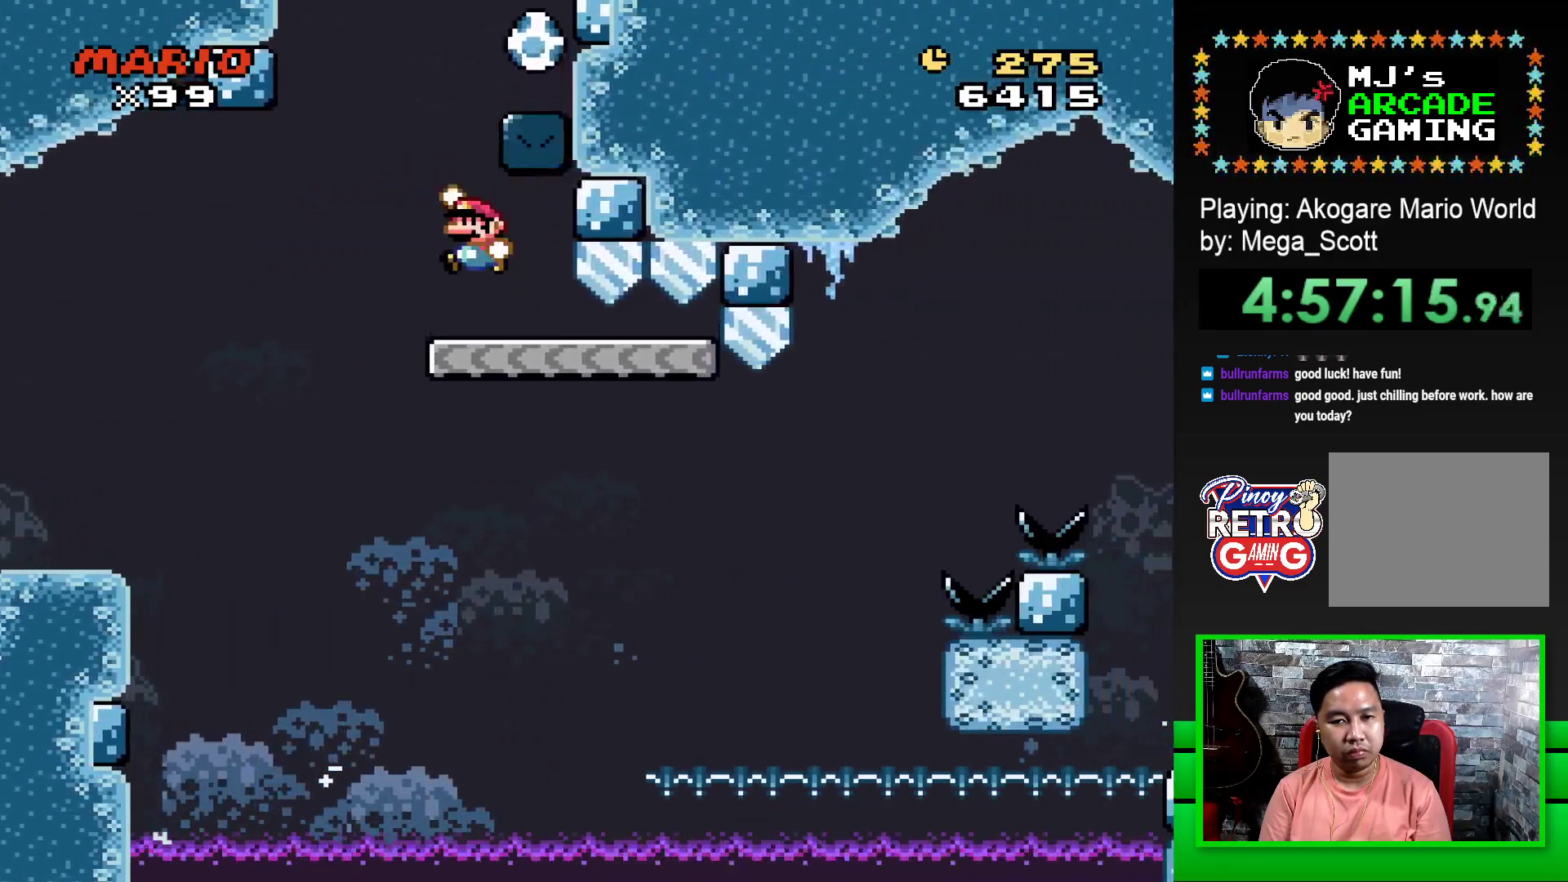
{"buttons": ["CROSS", "SQUARE", "DPAD_RIGHT"], "events": [[33, "DPAD_UP", "up"], [67, "DPAD_RIGHT", "down"]]}
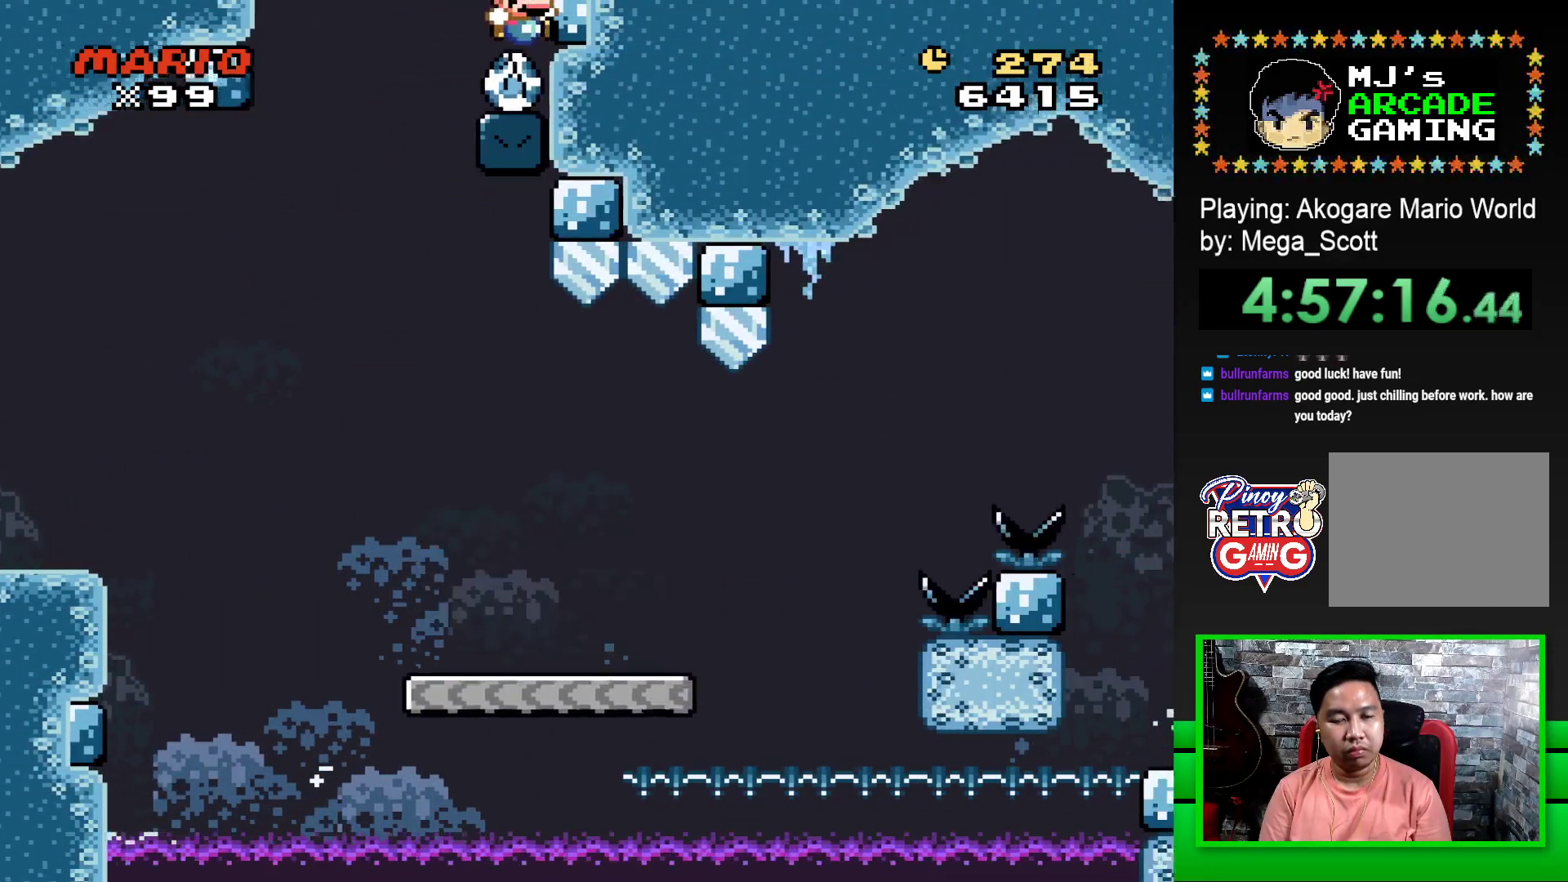
{"buttons": ["SQUARE"], "events": [[17, "DPAD_RIGHT", "up"], [33, "CROSS", "up"]]}
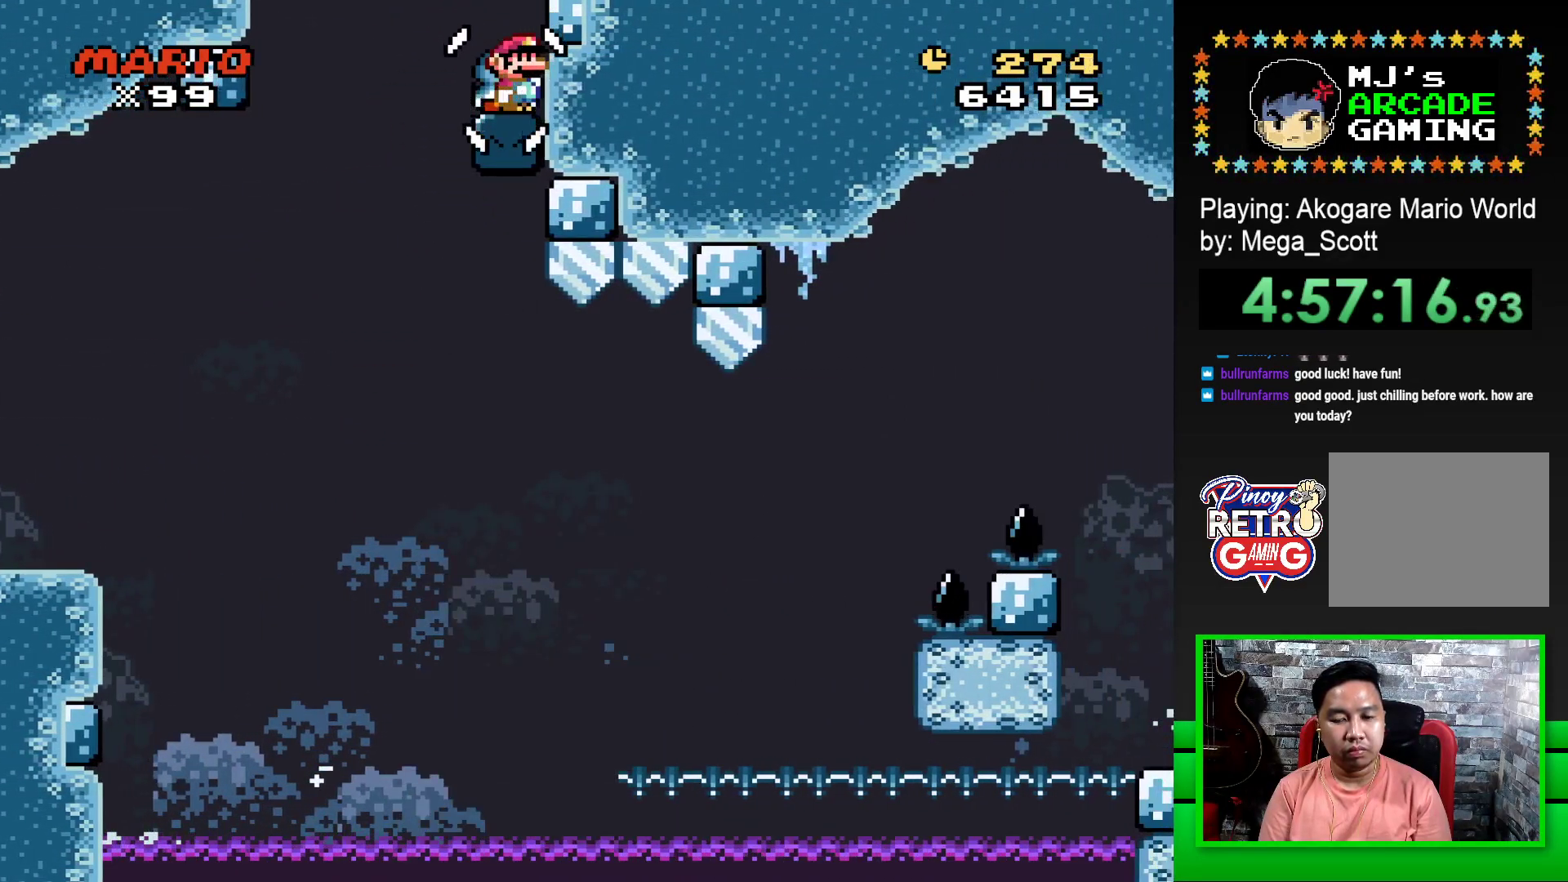
{"buttons": ["SQUARE"], "events": []}
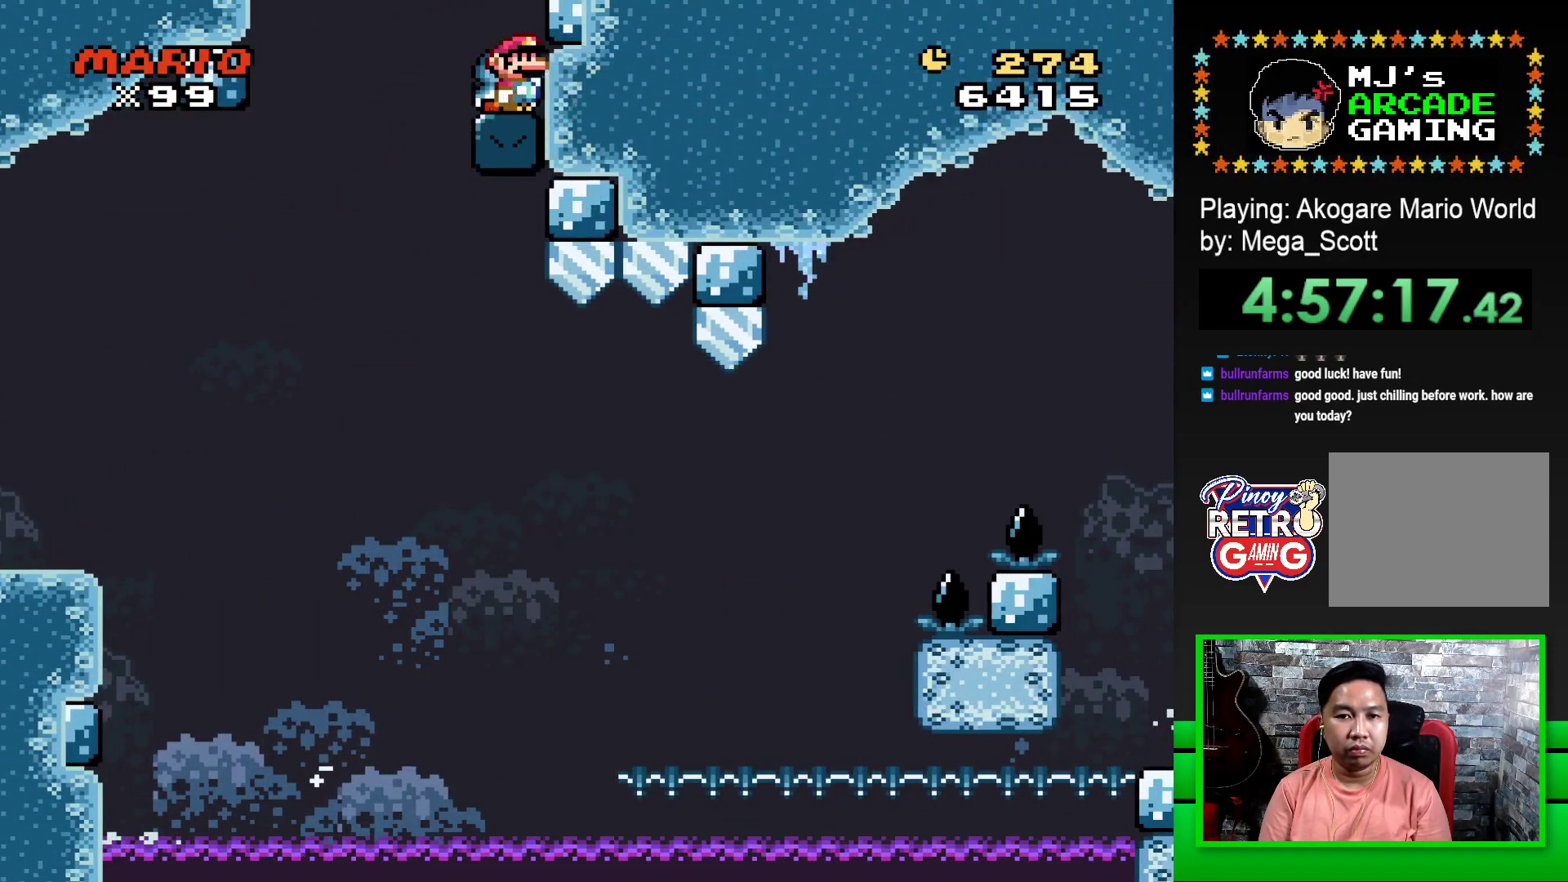
{"buttons": ["CROSS", "SQUARE"], "events": [[233, "CROSS", "down"], [333, "CROSS", "up"], [450, "CROSS", "down"]]}
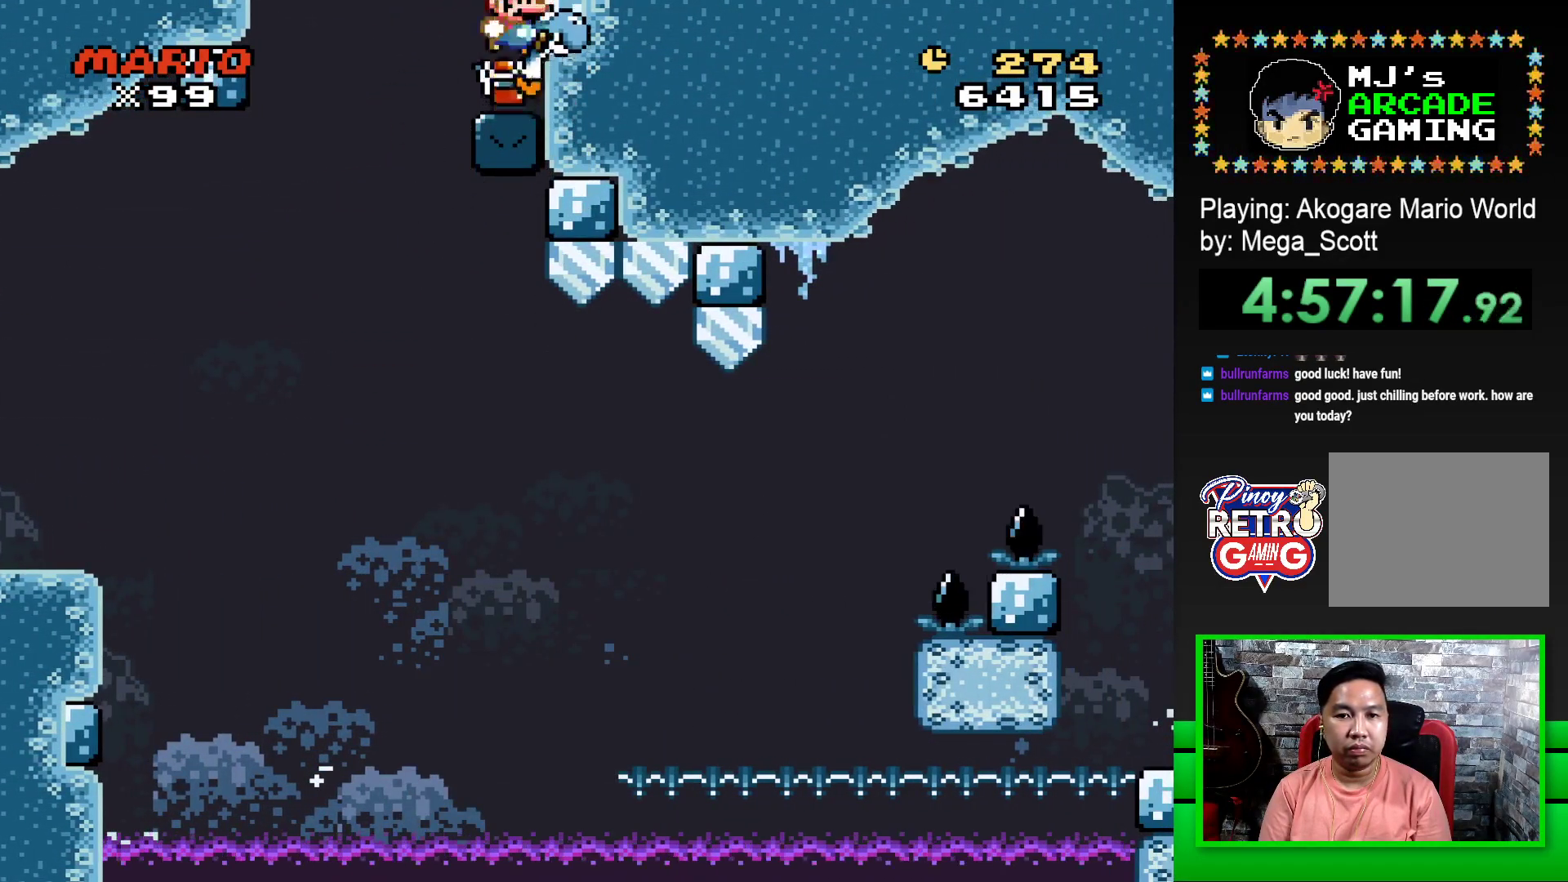
{"buttons": ["SQUARE"], "events": [[117, "CROSS", "up"]]}
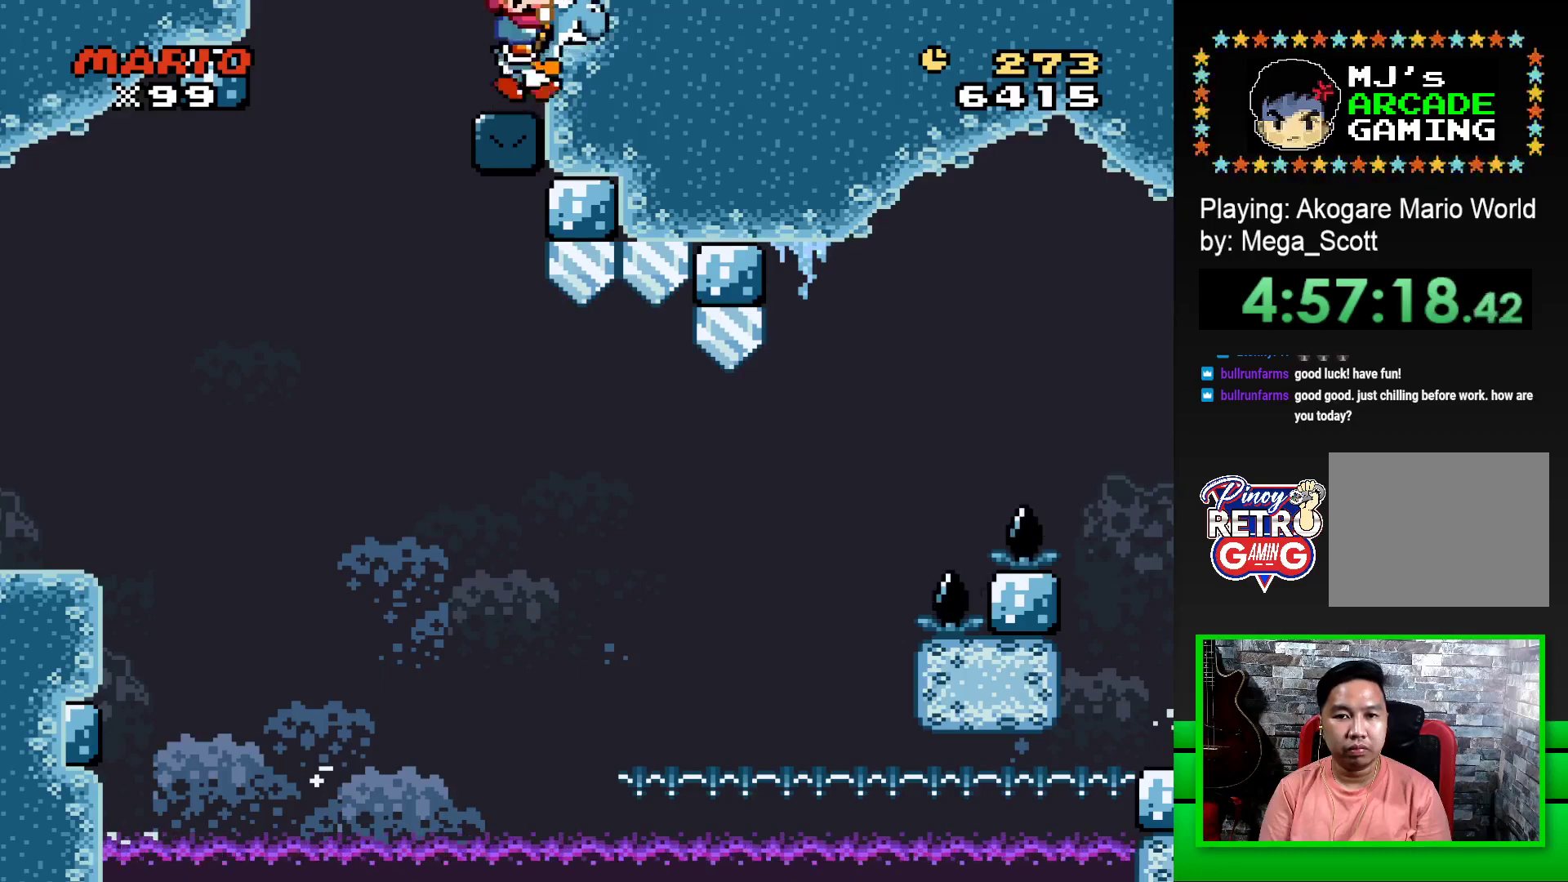
{"buttons": ["SQUARE"], "events": []}
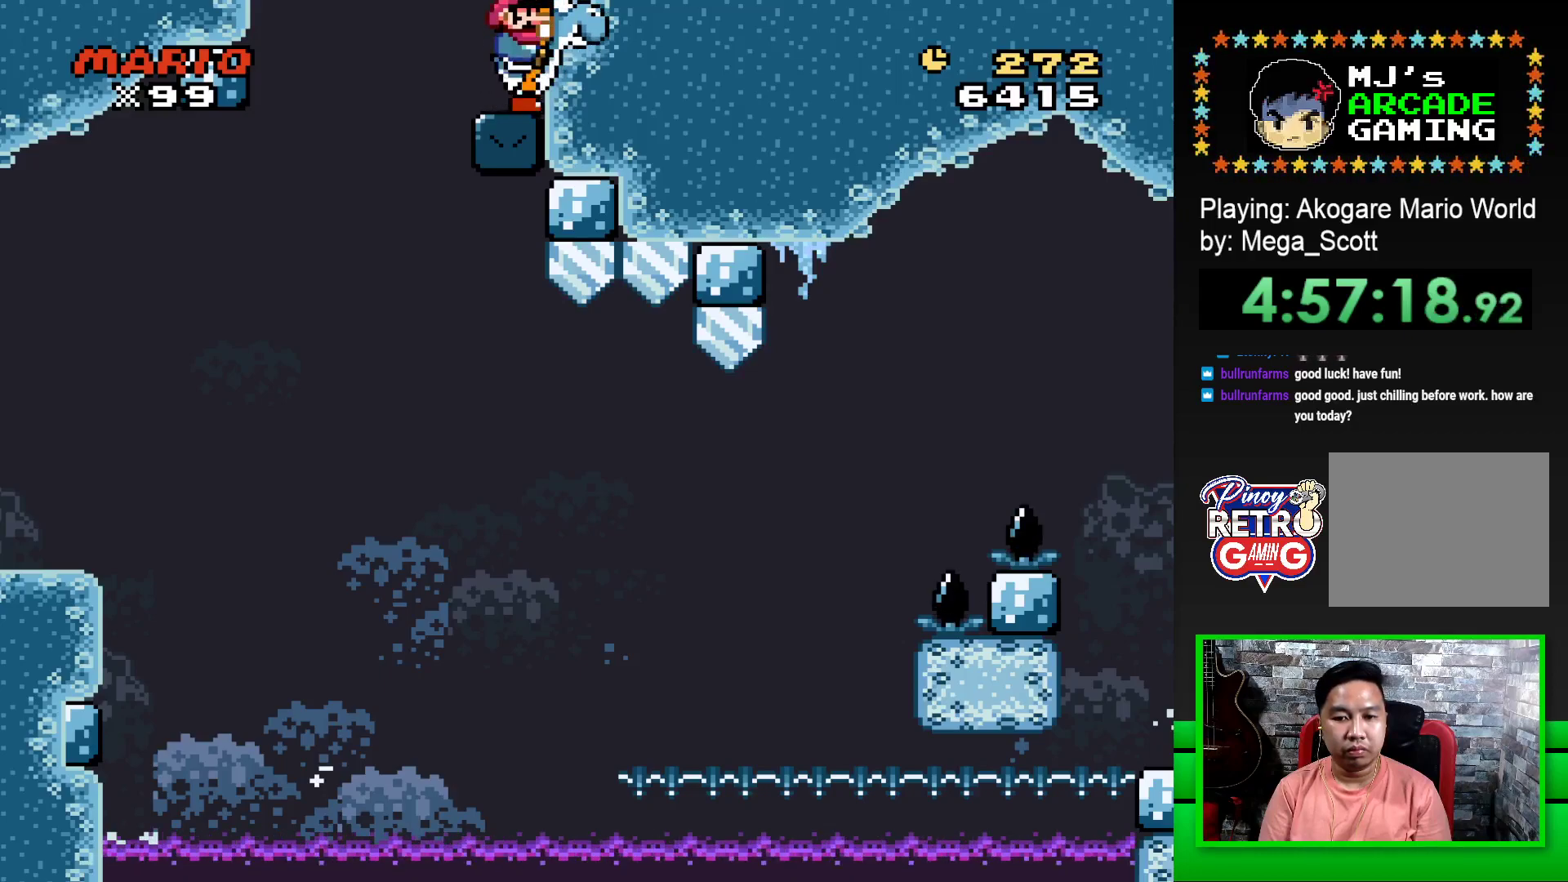
{"buttons": ["SQUARE"], "events": []}
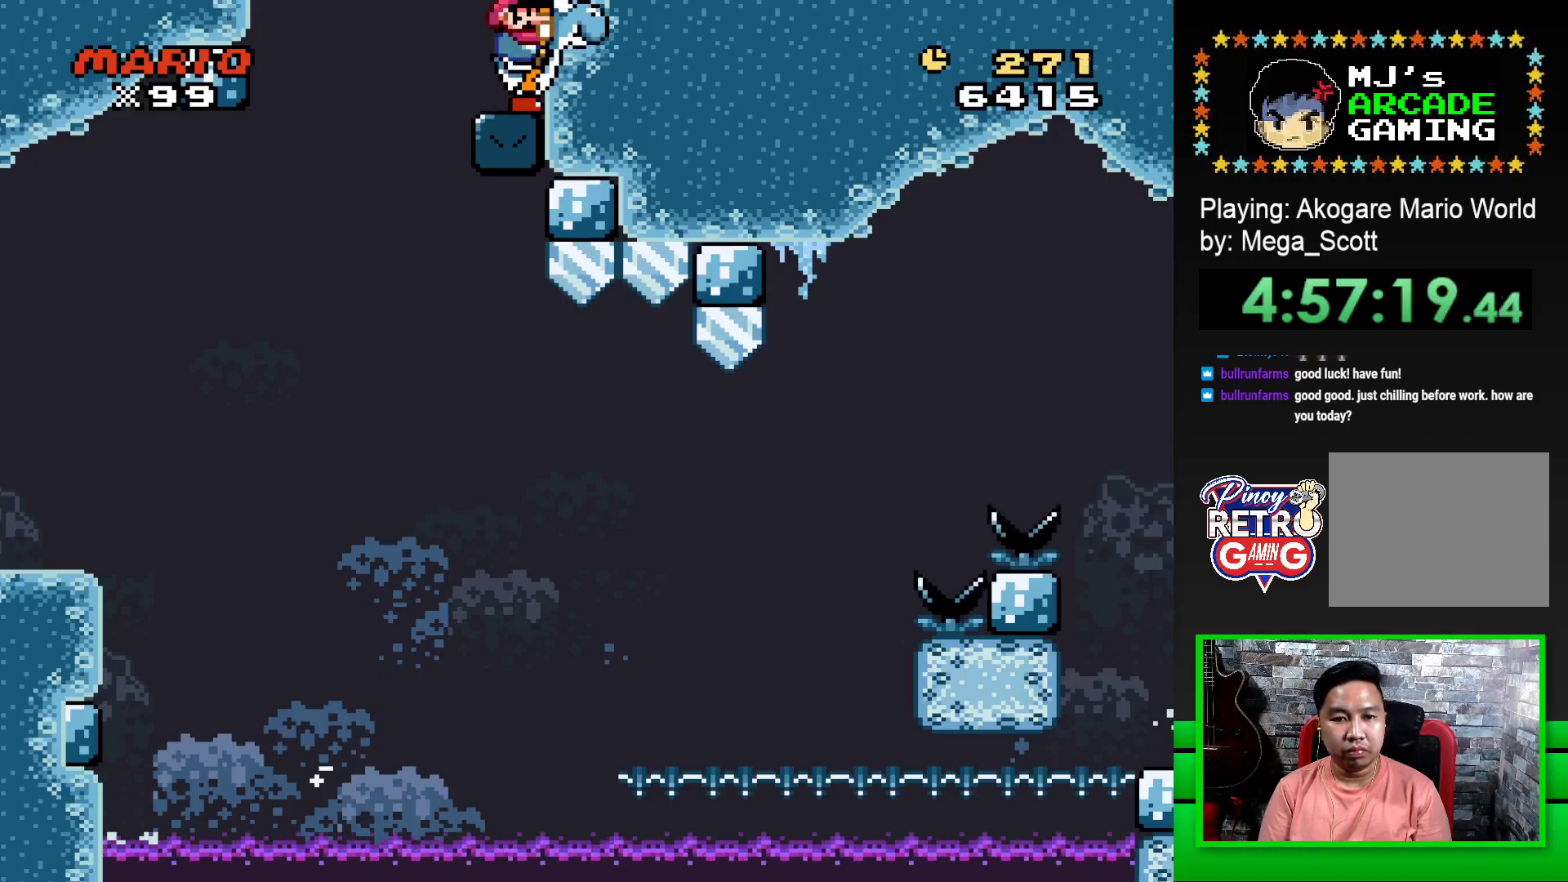
{"buttons": ["SQUARE", "DPAD_RIGHT"], "events": [[100, "DPAD_LEFT", "down"], [233, "DPAD_LEFT", "up"], [483, "DPAD_RIGHT", "down"]]}
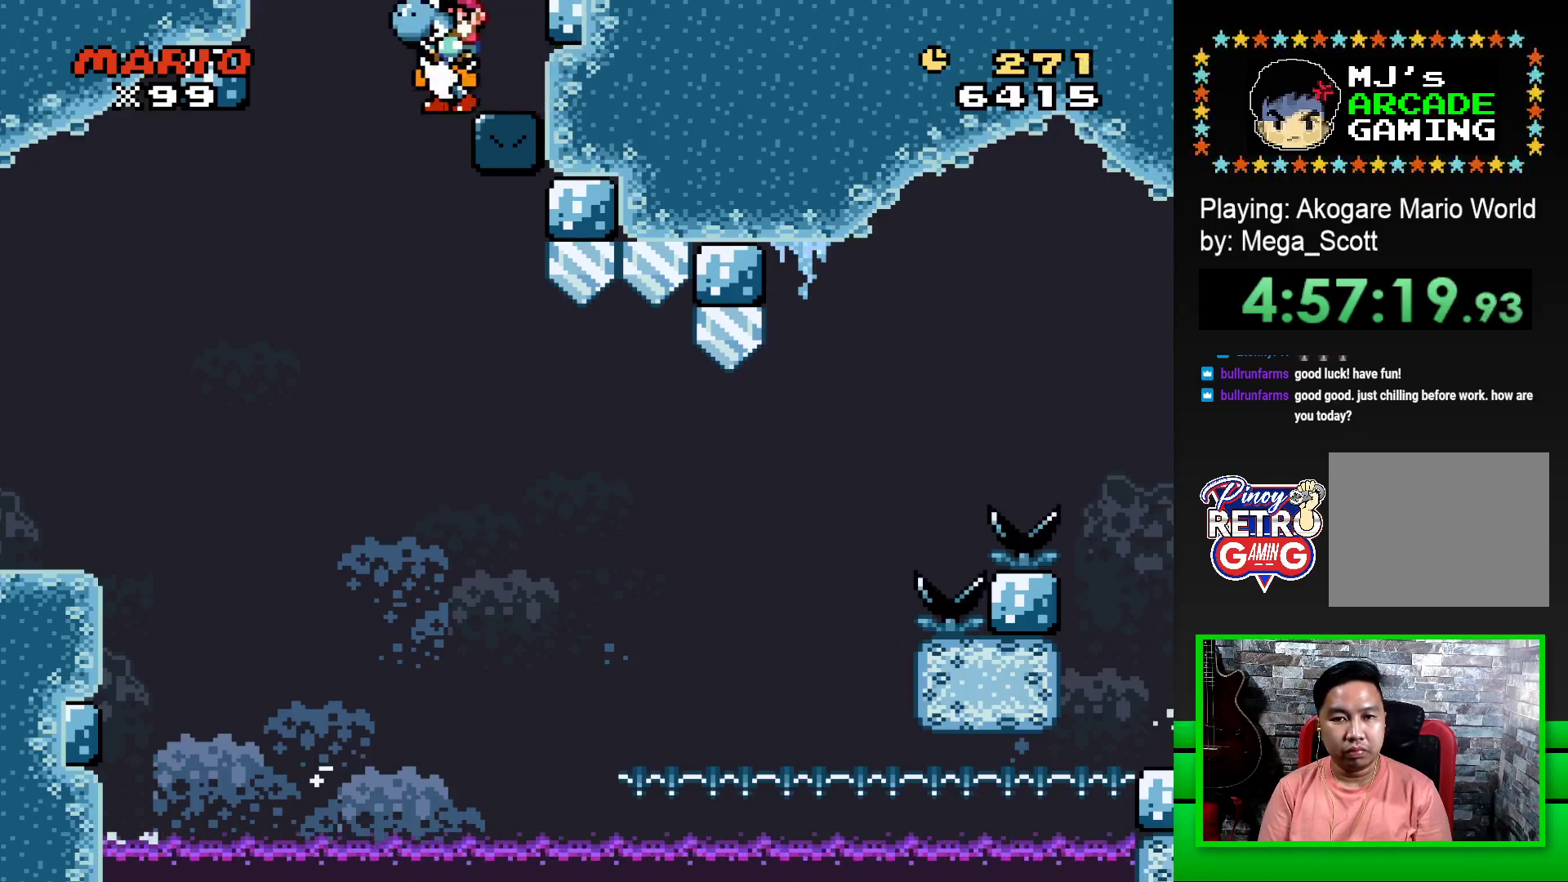
{"buttons": ["SQUARE"], "events": [[333, "DPAD_RIGHT", "up"]]}
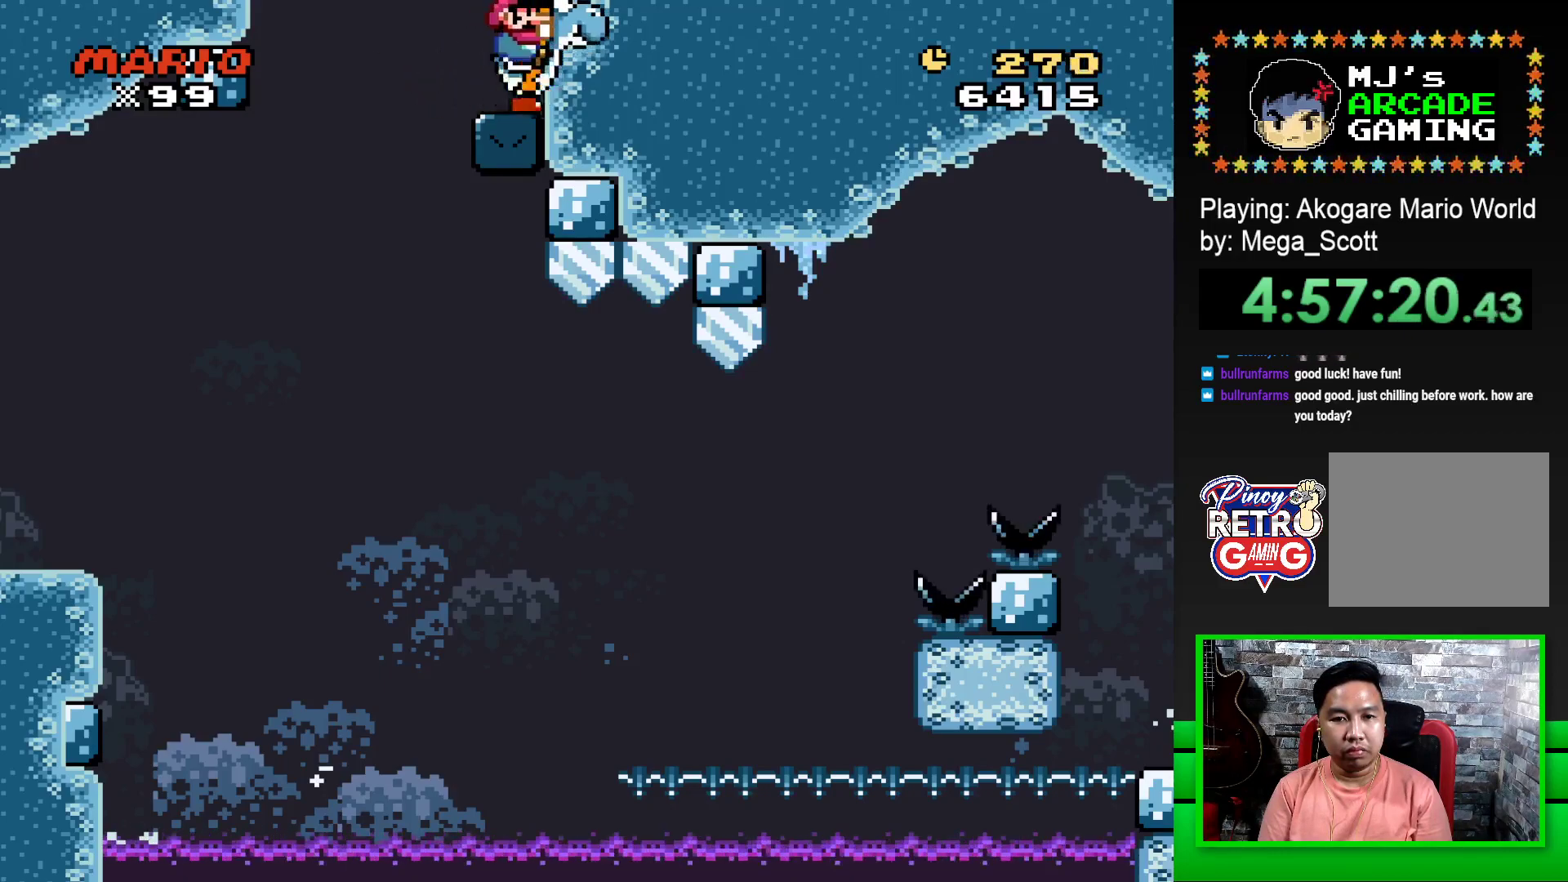
{"buttons": ["SQUARE"], "events": []}